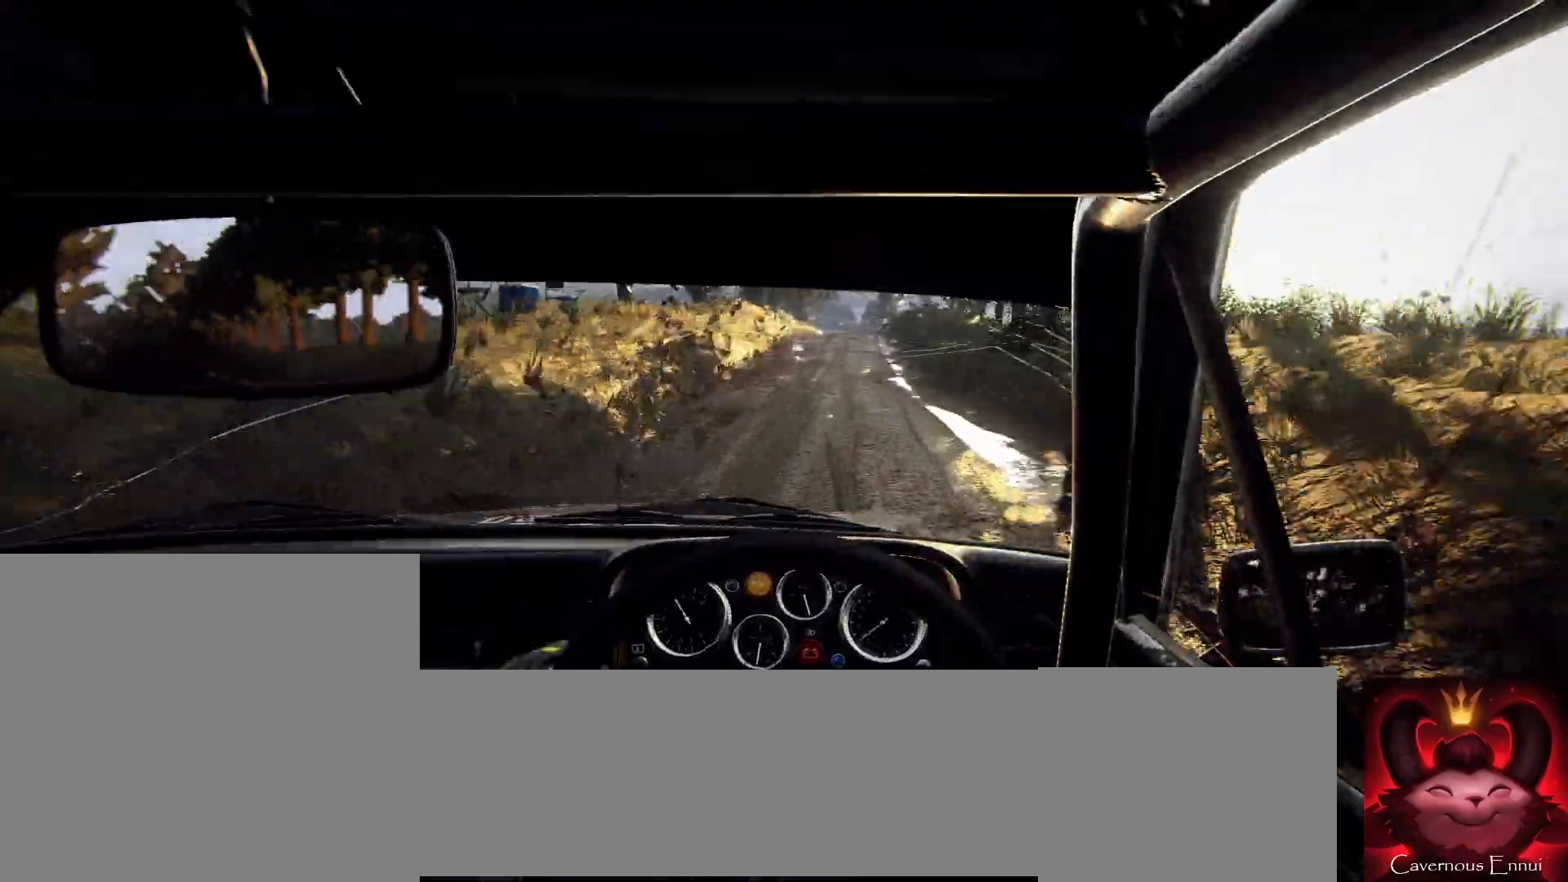
Gameplay with a controller (Xbox layout); each line is a JSON object with the inputs held at the frame after it. "events" lists button and stick changes between this image and that frame as [ms after this image, input, new state], when the widget could be followed in between.
{"buttons": [], "left_stick": "down-left", "right_stick": "up", "events": [[133, "right_stick", "center"], [167, "left_stick", "center"], [433, "right_stick", "up"], [467, "left_stick", "down-left"]]}
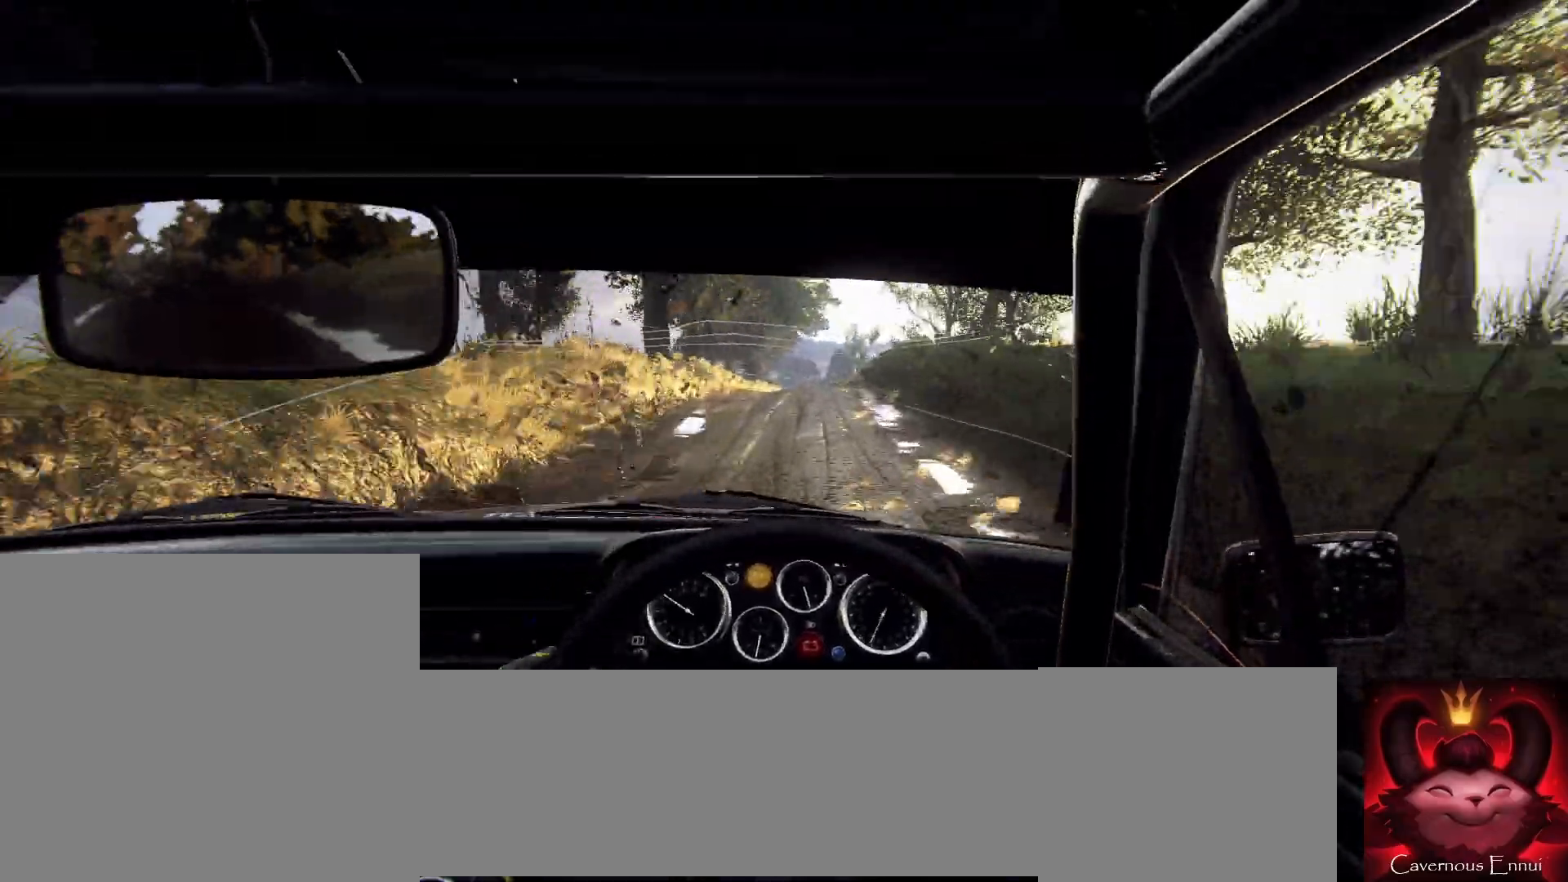
{"buttons": [], "left_stick": "down-left", "right_stick": "up", "events": [[67, "right_stick", "center"], [100, "left_stick", "center"], [333, "left_stick", "down-left"], [433, "right_stick", "up"]]}
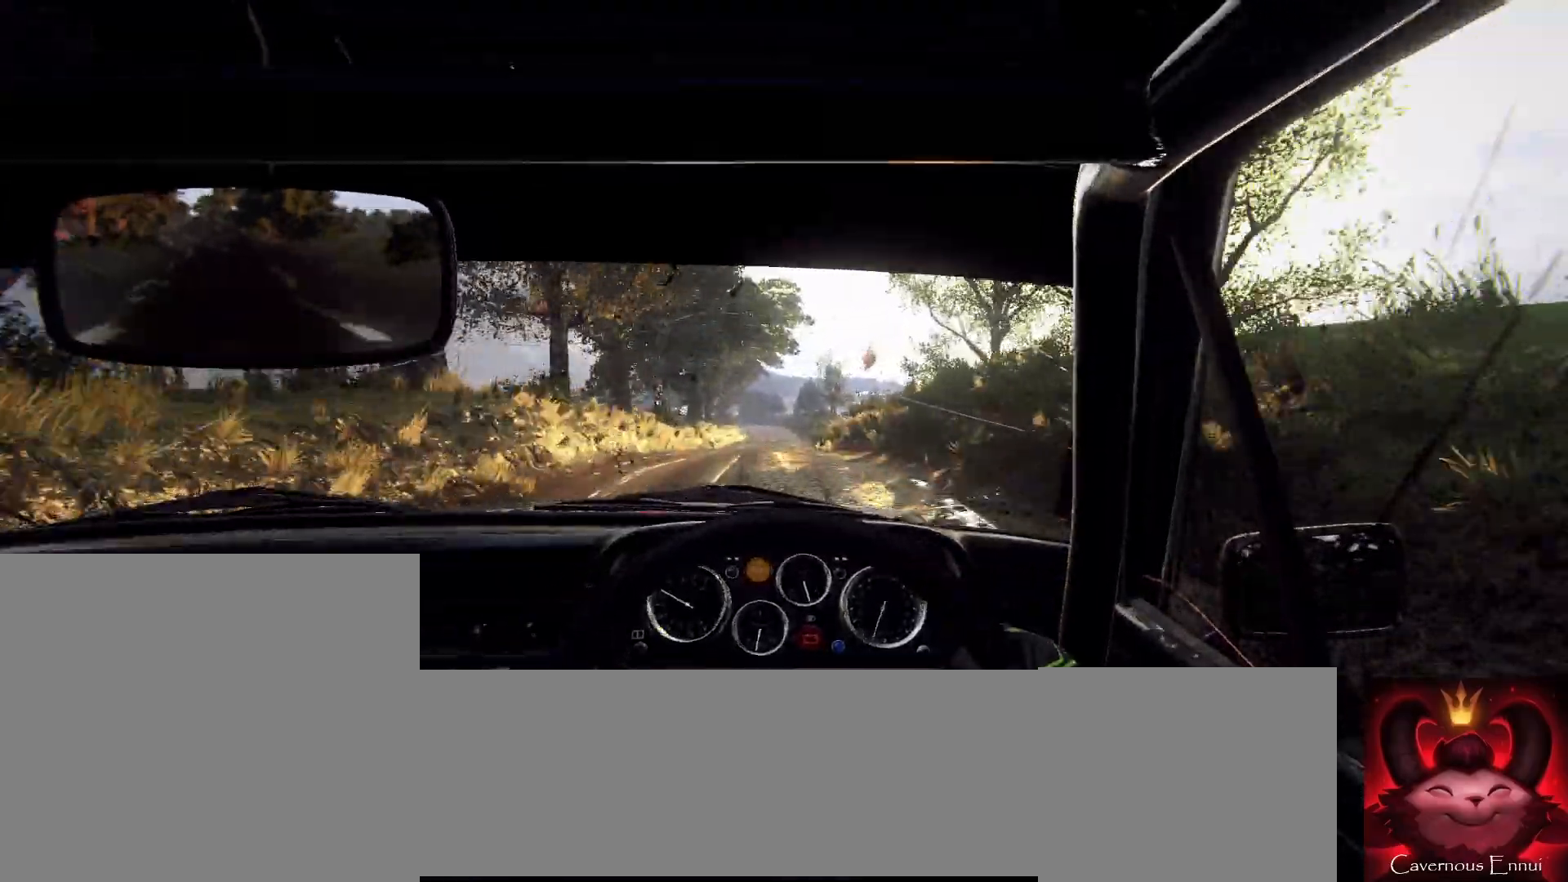
{"buttons": [], "left_stick": "center", "right_stick": "center", "events": [[33, "left_stick", "center"], [133, "left_stick", "left"], [300, "right_stick", "center"], [433, "left_stick", "center"]]}
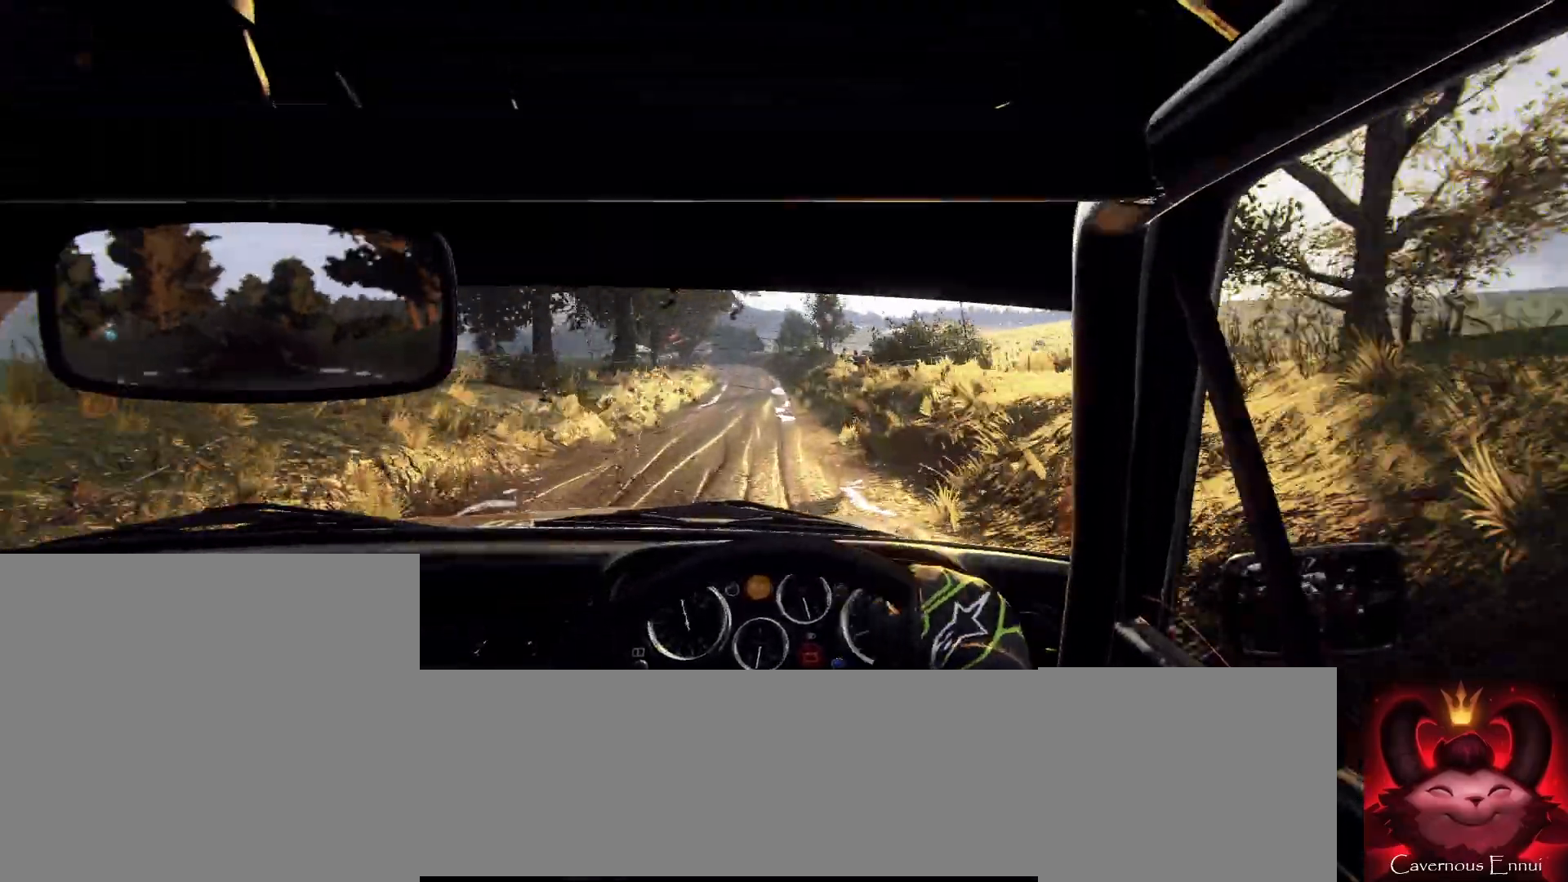
{"buttons": [], "left_stick": "center", "right_stick": "center", "events": [[33, "left_stick", "left"], [233, "L2", "down"], [367, "L2", "up"], [400, "left_stick", "center"]]}
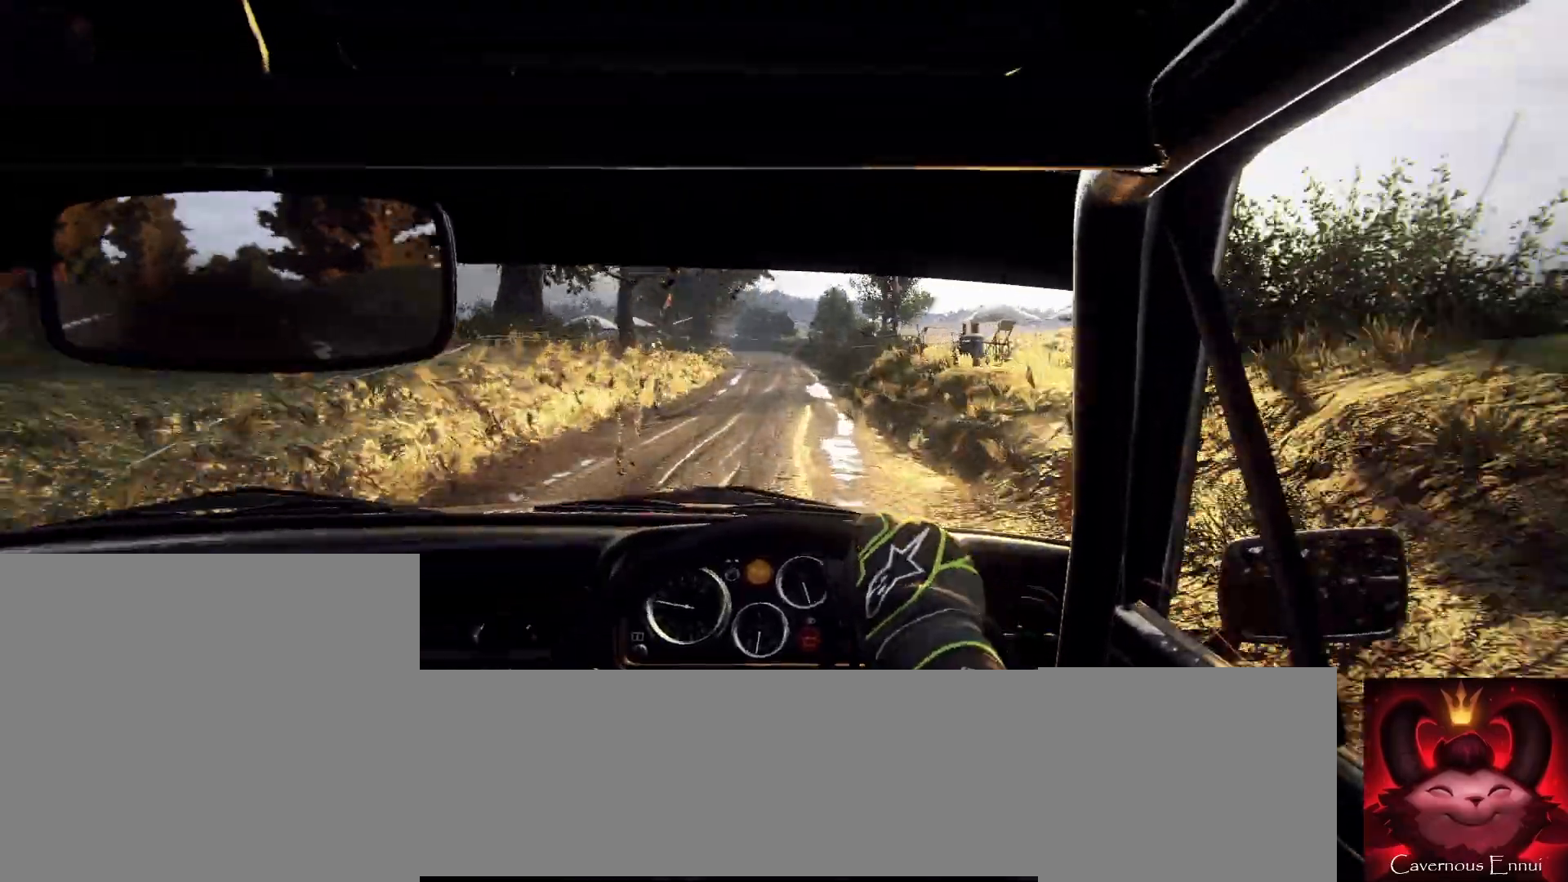
{"buttons": [], "left_stick": "left", "right_stick": "up", "events": [[100, "right_stick", "up"], [167, "left_stick", "right"], [267, "right_stick", "center"], [467, "right_stick", "up"], [500, "left_stick", "left"]]}
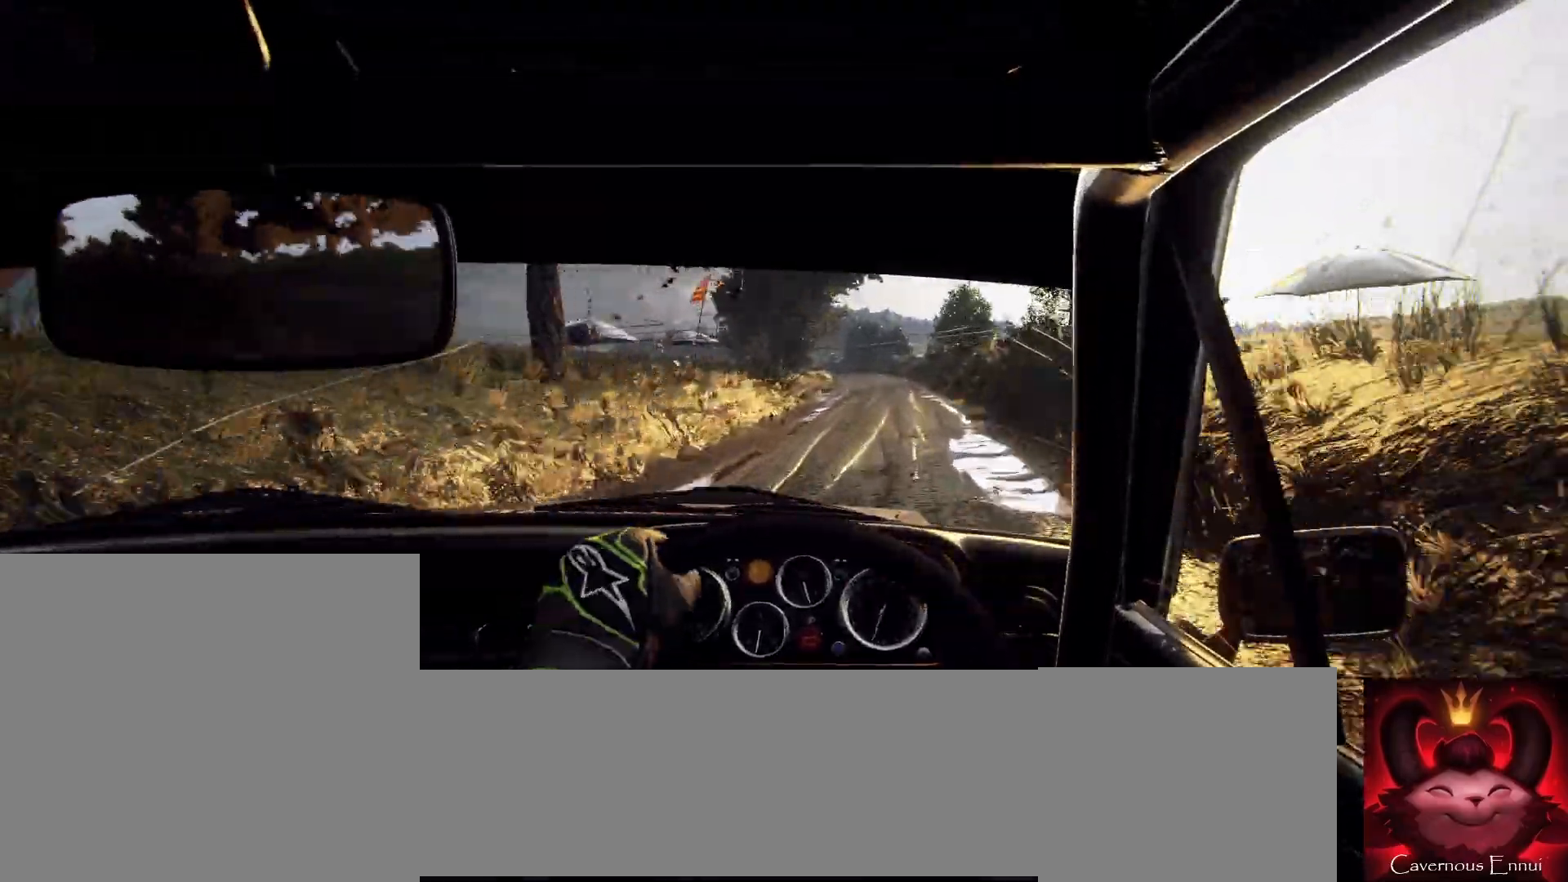
{"buttons": [], "left_stick": "center", "right_stick": "up", "events": [[33, "left_stick", "center"]]}
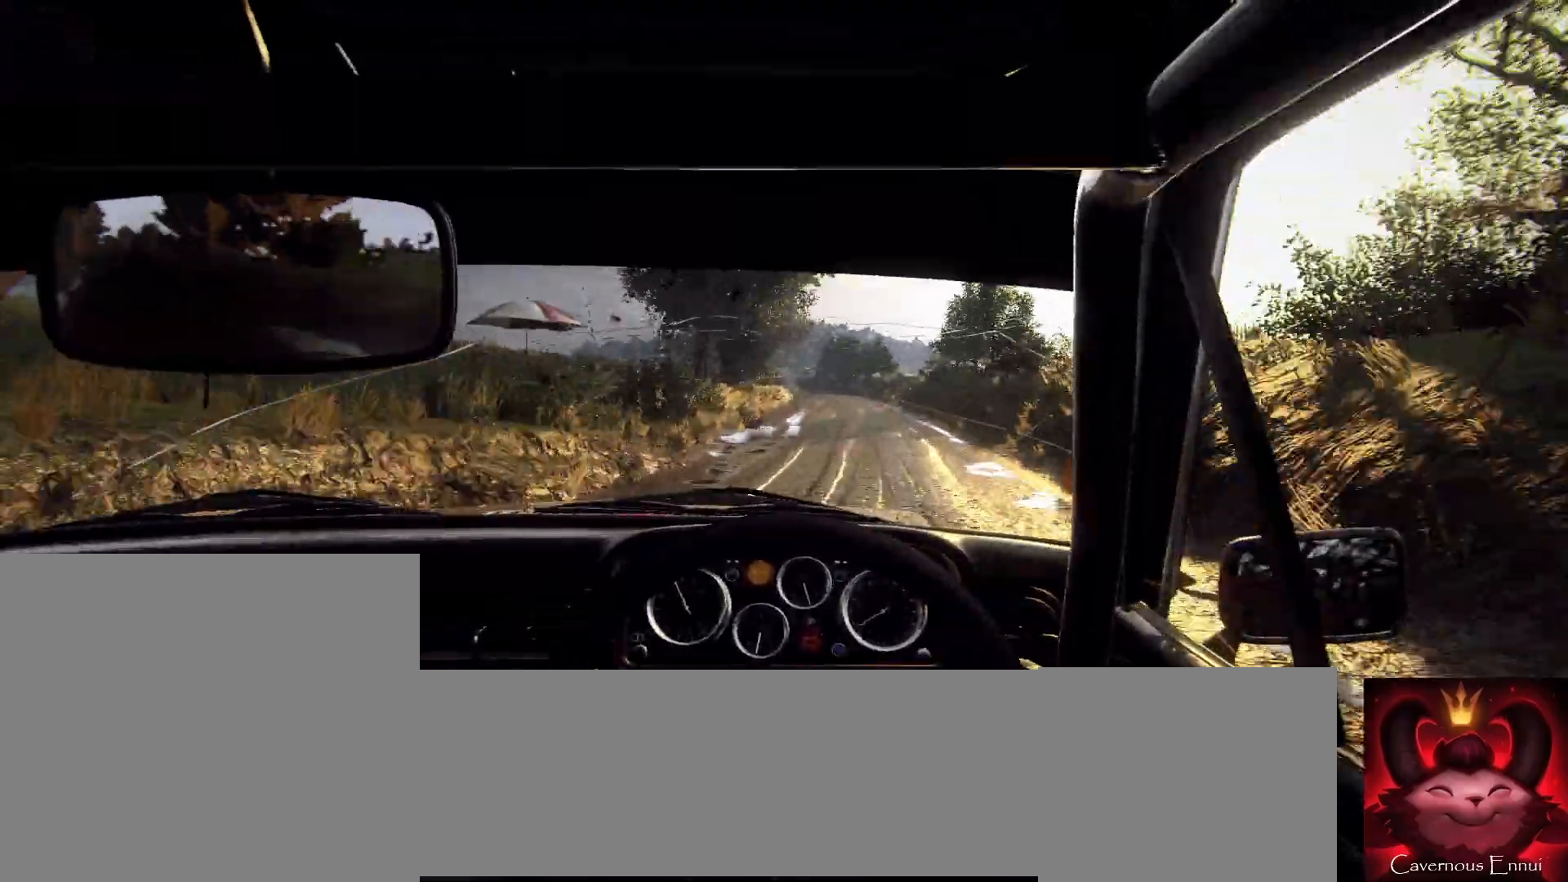
{"buttons": [], "left_stick": "center", "right_stick": "center", "events": [[100, "right_stick", "center"], [233, "left_stick", "left"], [300, "right_stick", "up"], [400, "left_stick", "center"], [467, "right_stick", "center"]]}
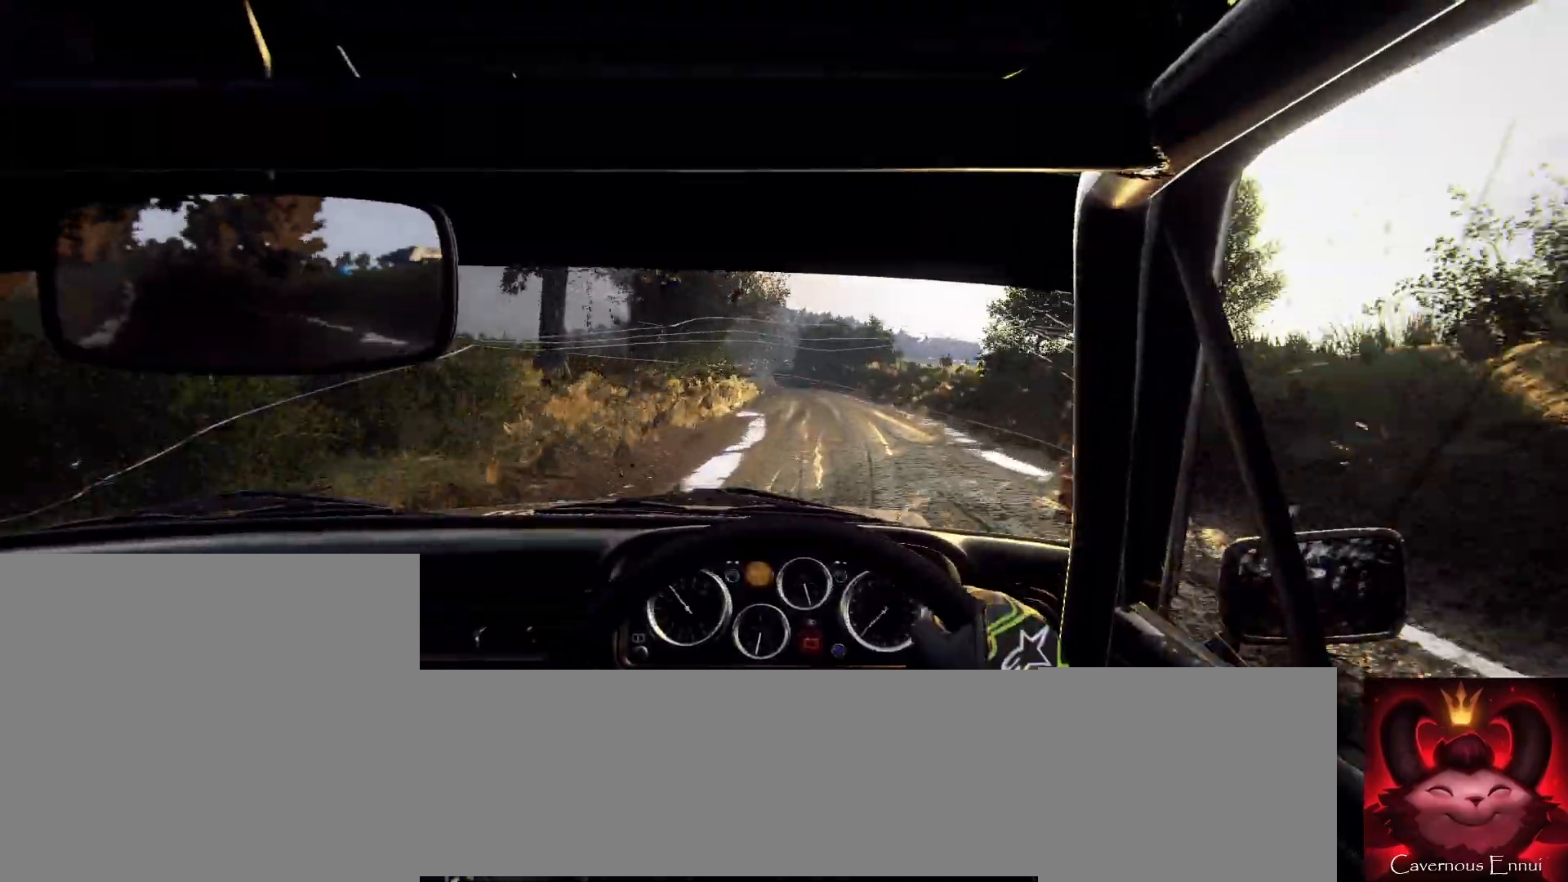
{"buttons": [], "left_stick": "center", "right_stick": "center", "events": [[67, "left_stick", "left"], [200, "left_stick", "center"], [333, "right_stick", "up"], [367, "left_stick", "left"], [500, "left_stick", "center"], [500, "right_stick", "center"]]}
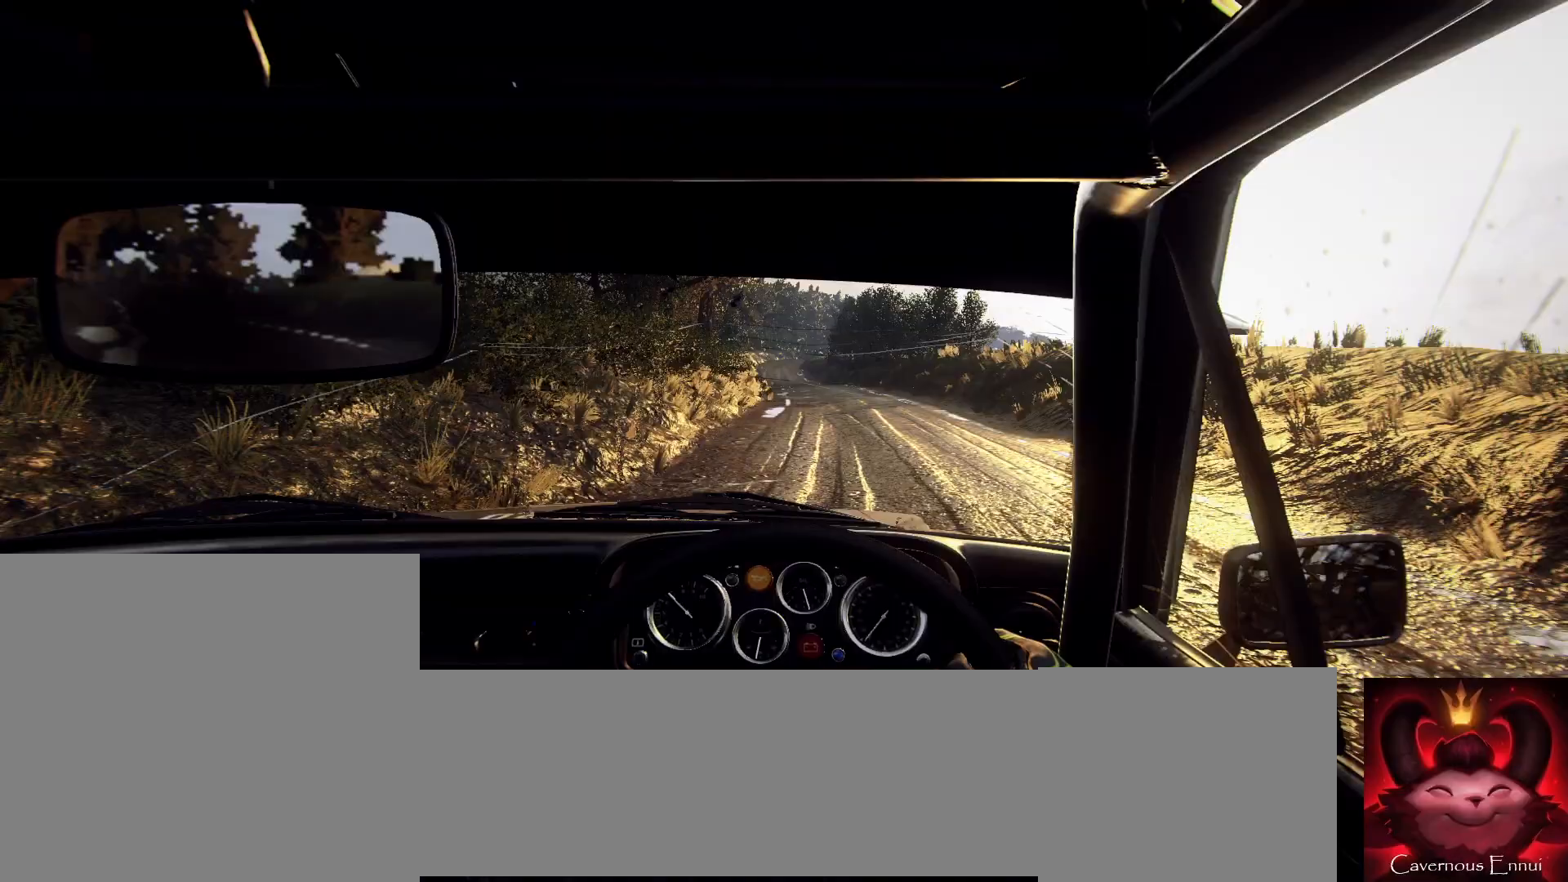
{"buttons": [], "left_stick": "center", "right_stick": "up", "events": [[100, "left_stick", "left"], [233, "left_stick", "center"], [400, "left_stick", "left"], [433, "right_stick", "up"], [467, "left_stick", "center"]]}
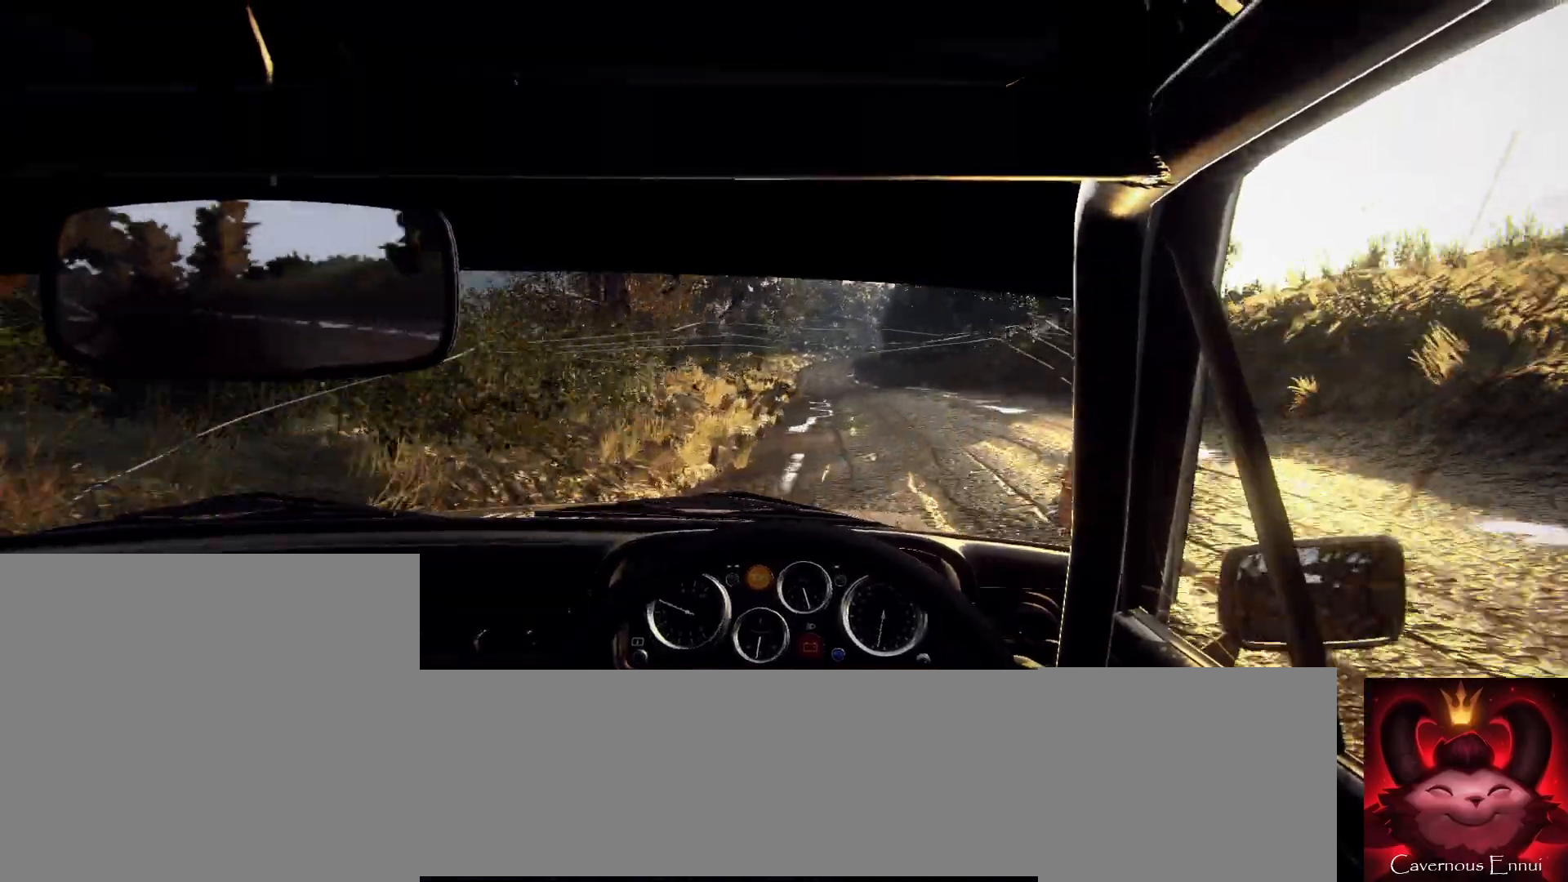
{"buttons": [], "left_stick": "center", "right_stick": "up", "events": [[67, "right_stick", "center"], [167, "left_stick", "right"], [333, "right_stick", "up"], [367, "left_stick", "center"]]}
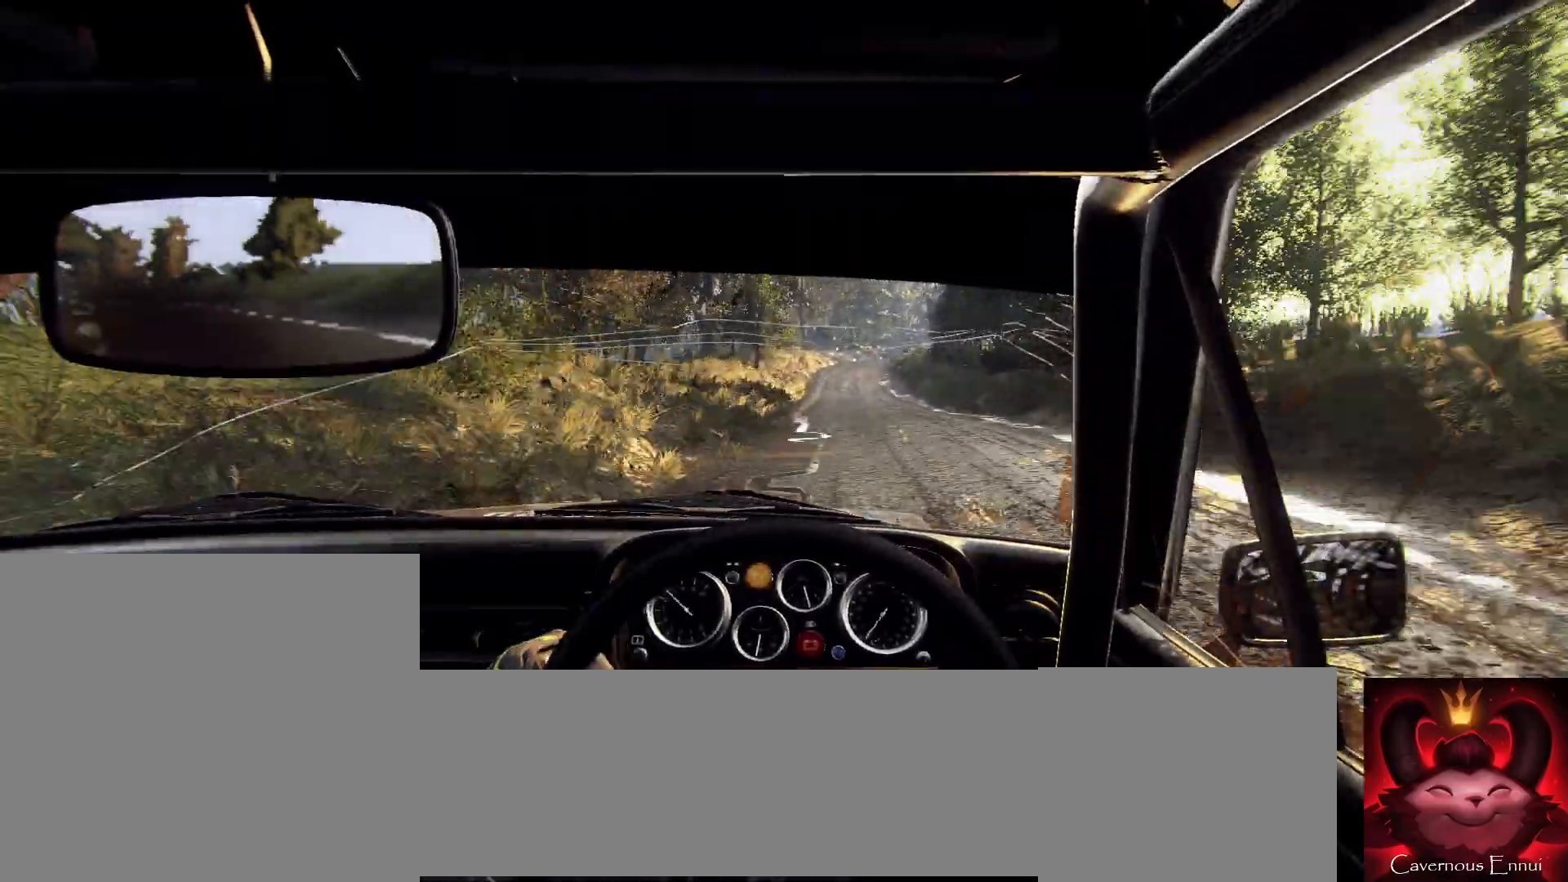
{"buttons": [], "left_stick": "right", "right_stick": "up", "events": [[167, "left_stick", "right"]]}
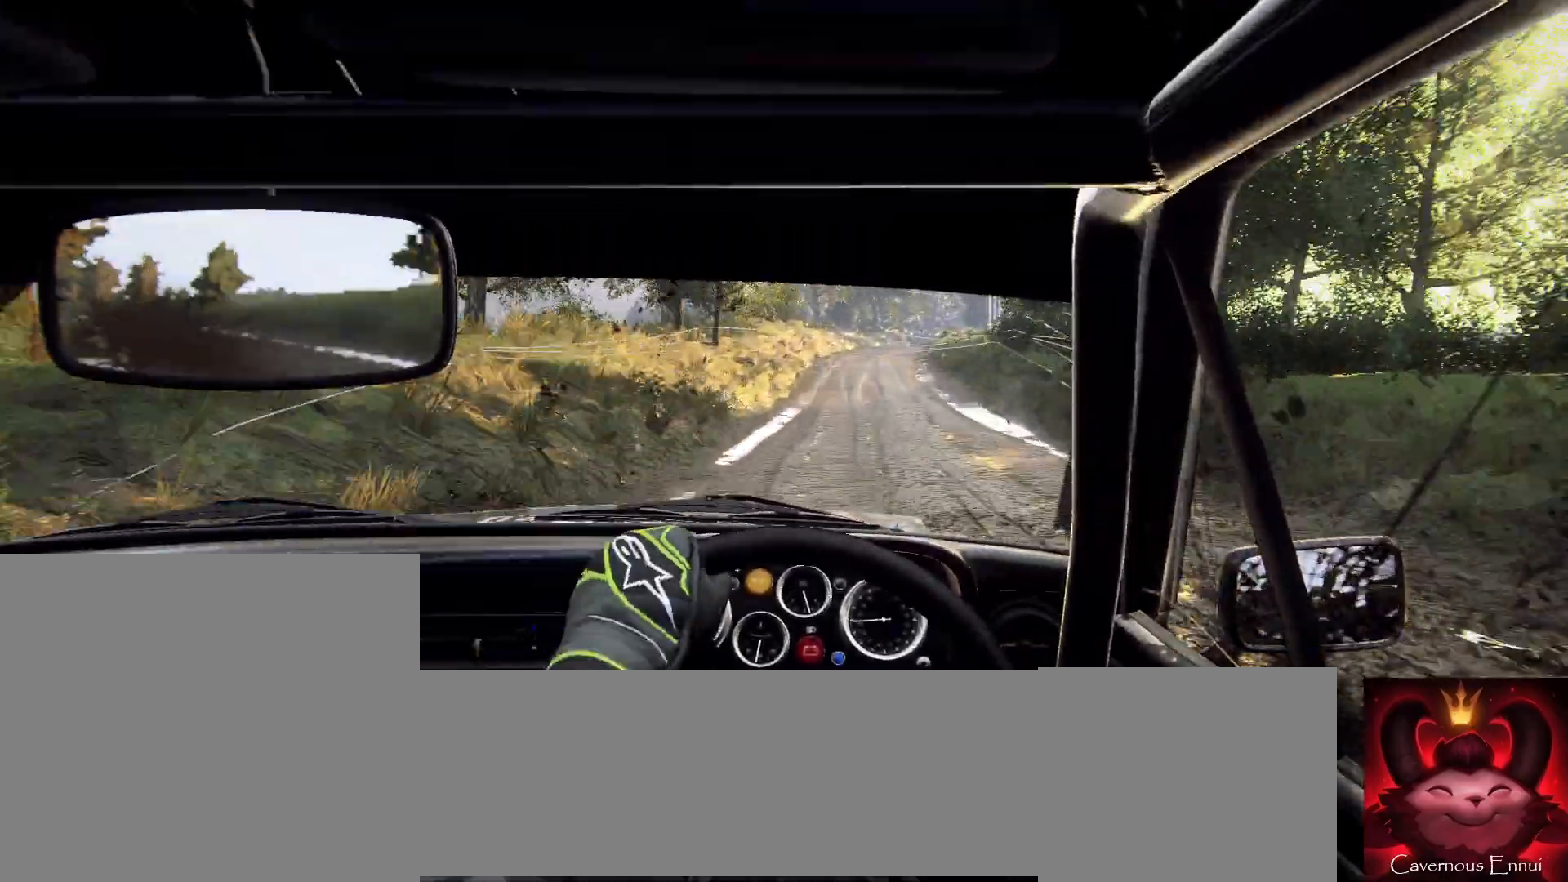
{"buttons": [], "left_stick": "center", "right_stick": "up", "events": [[33, "left_stick", "center"], [67, "right_stick", "center"], [167, "L2", "down"], [167, "left_stick", "right"], [300, "L2", "up"], [367, "left_stick", "center"], [500, "right_stick", "up"]]}
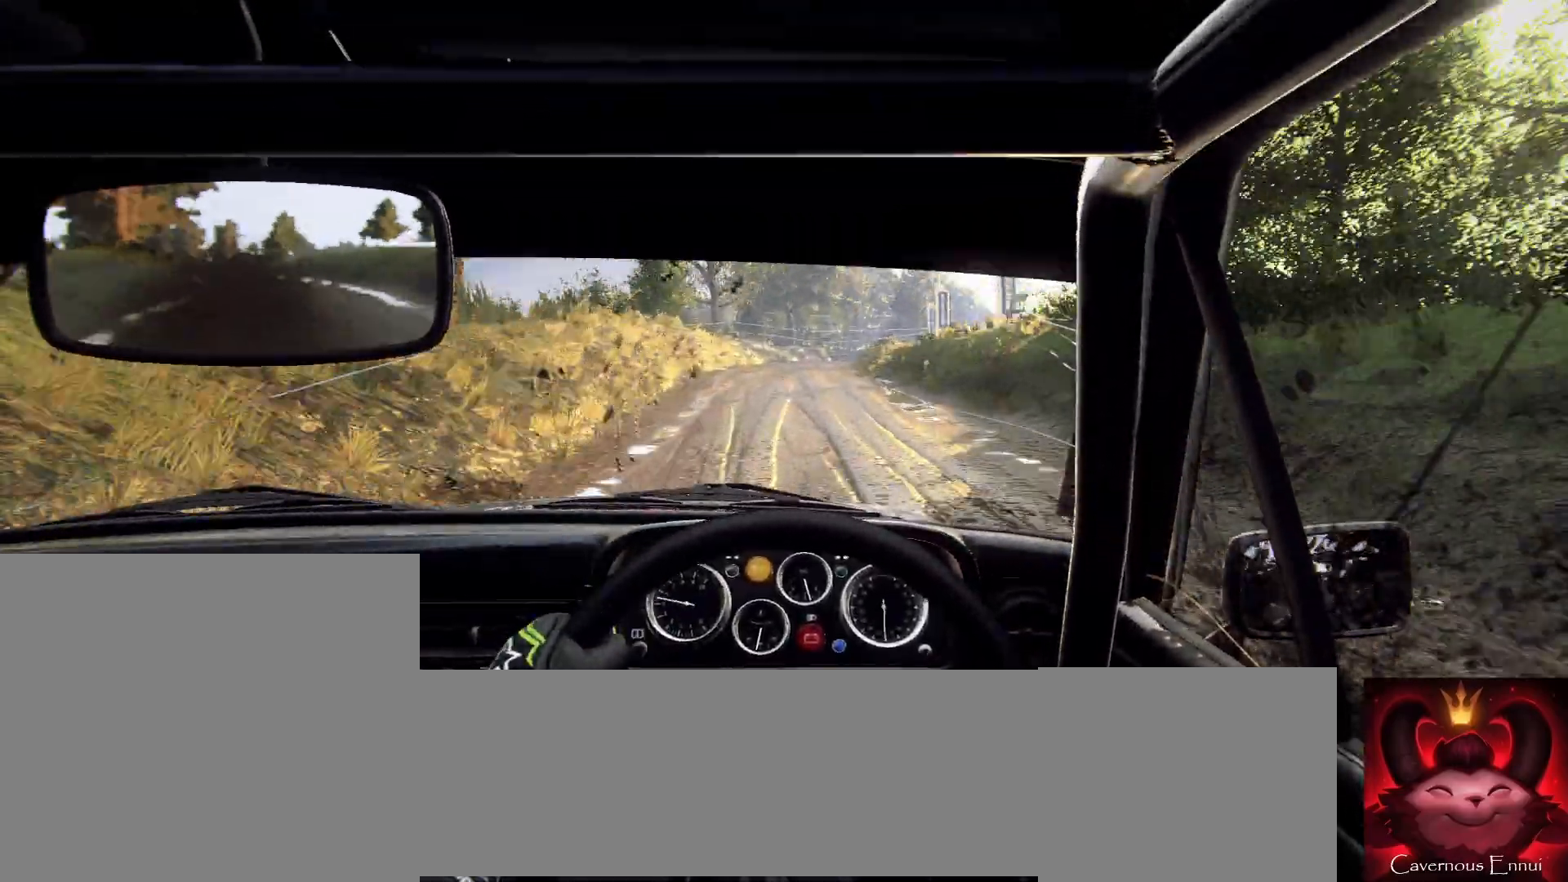
{"buttons": [], "left_stick": "right", "right_stick": "up", "events": [[100, "left_stick", "down-left"], [133, "right_stick", "center"], [200, "left_stick", "center"], [500, "left_stick", "right"], [500, "right_stick", "up"]]}
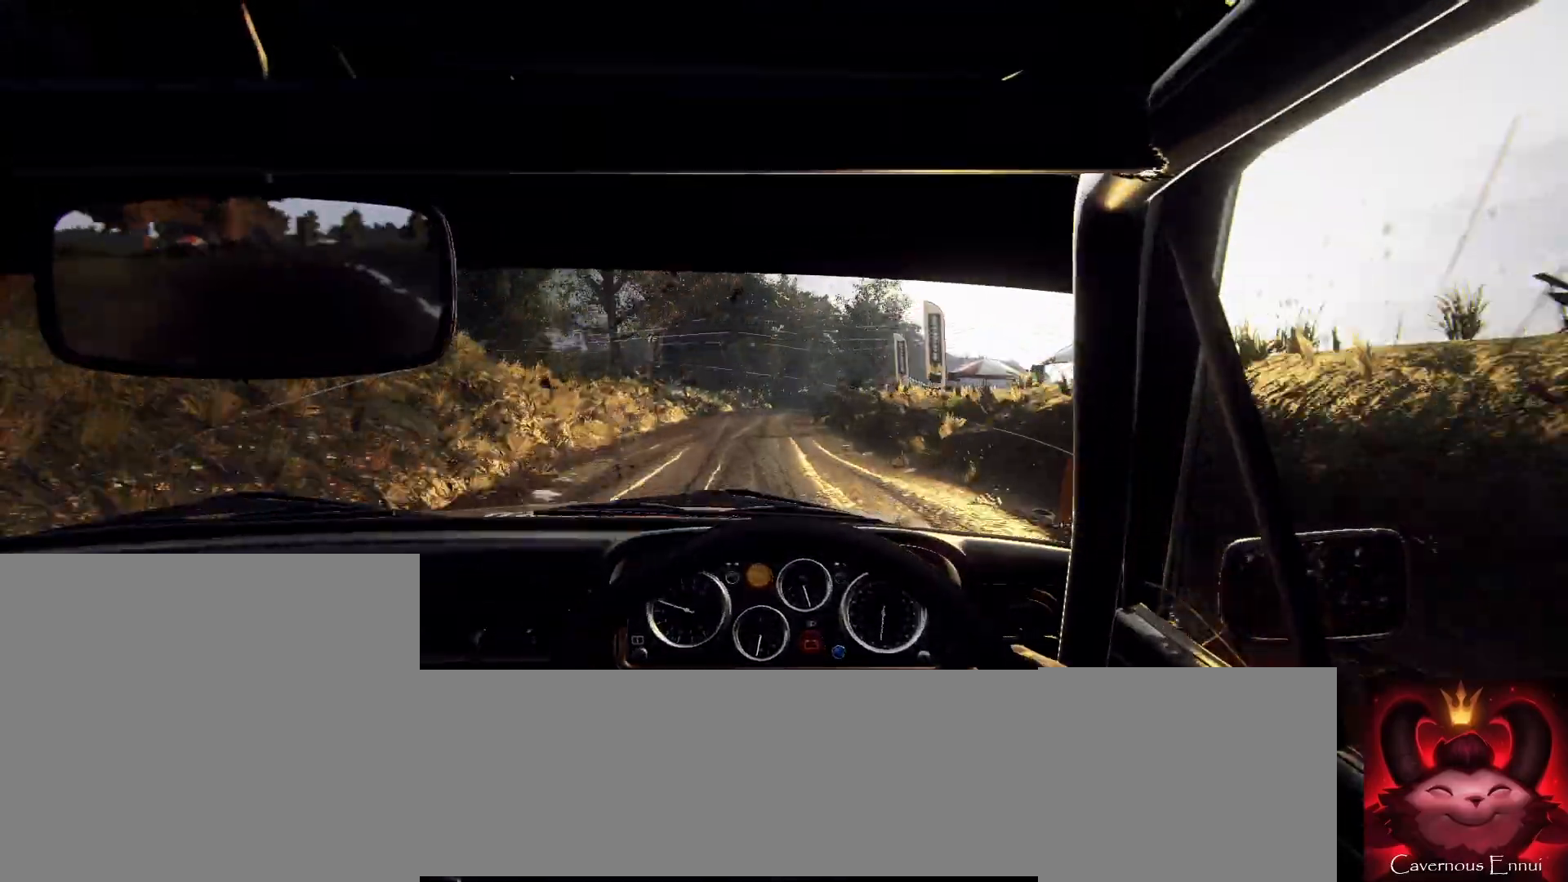
{"buttons": [], "left_stick": "down-left", "right_stick": "center", "events": [[133, "right_stick", "center"], [167, "left_stick", "center"], [267, "left_stick", "right"], [400, "left_stick", "center"], [467, "left_stick", "down-left"]]}
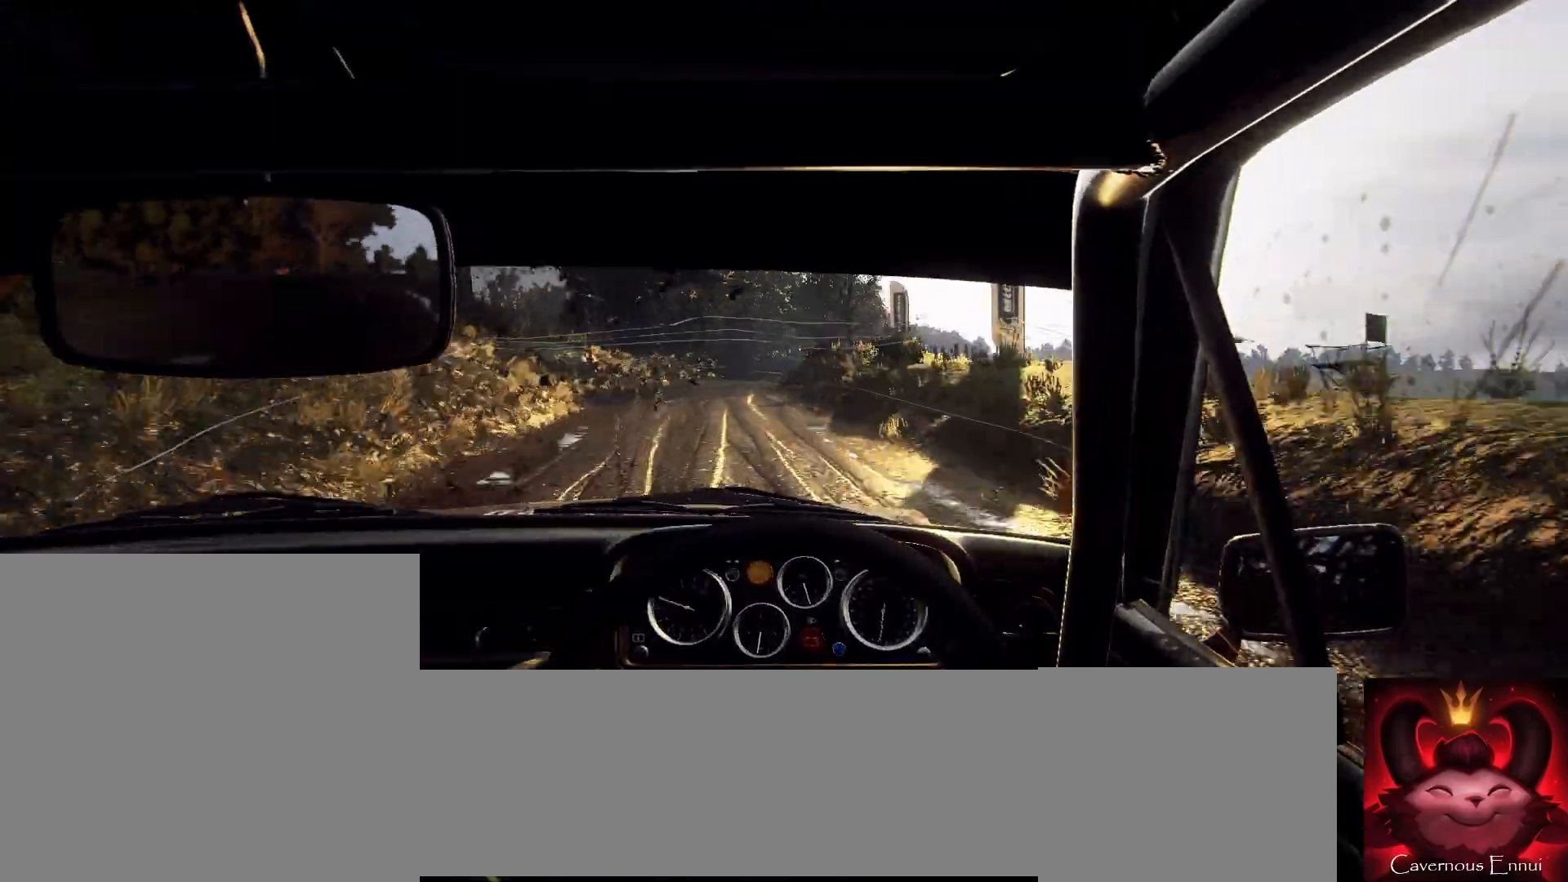
{"buttons": [], "left_stick": "left", "right_stick": "center", "events": [[100, "left_stick", "center"], [200, "right_stick", "up"], [333, "left_stick", "right"], [367, "right_stick", "center"], [500, "left_stick", "left"]]}
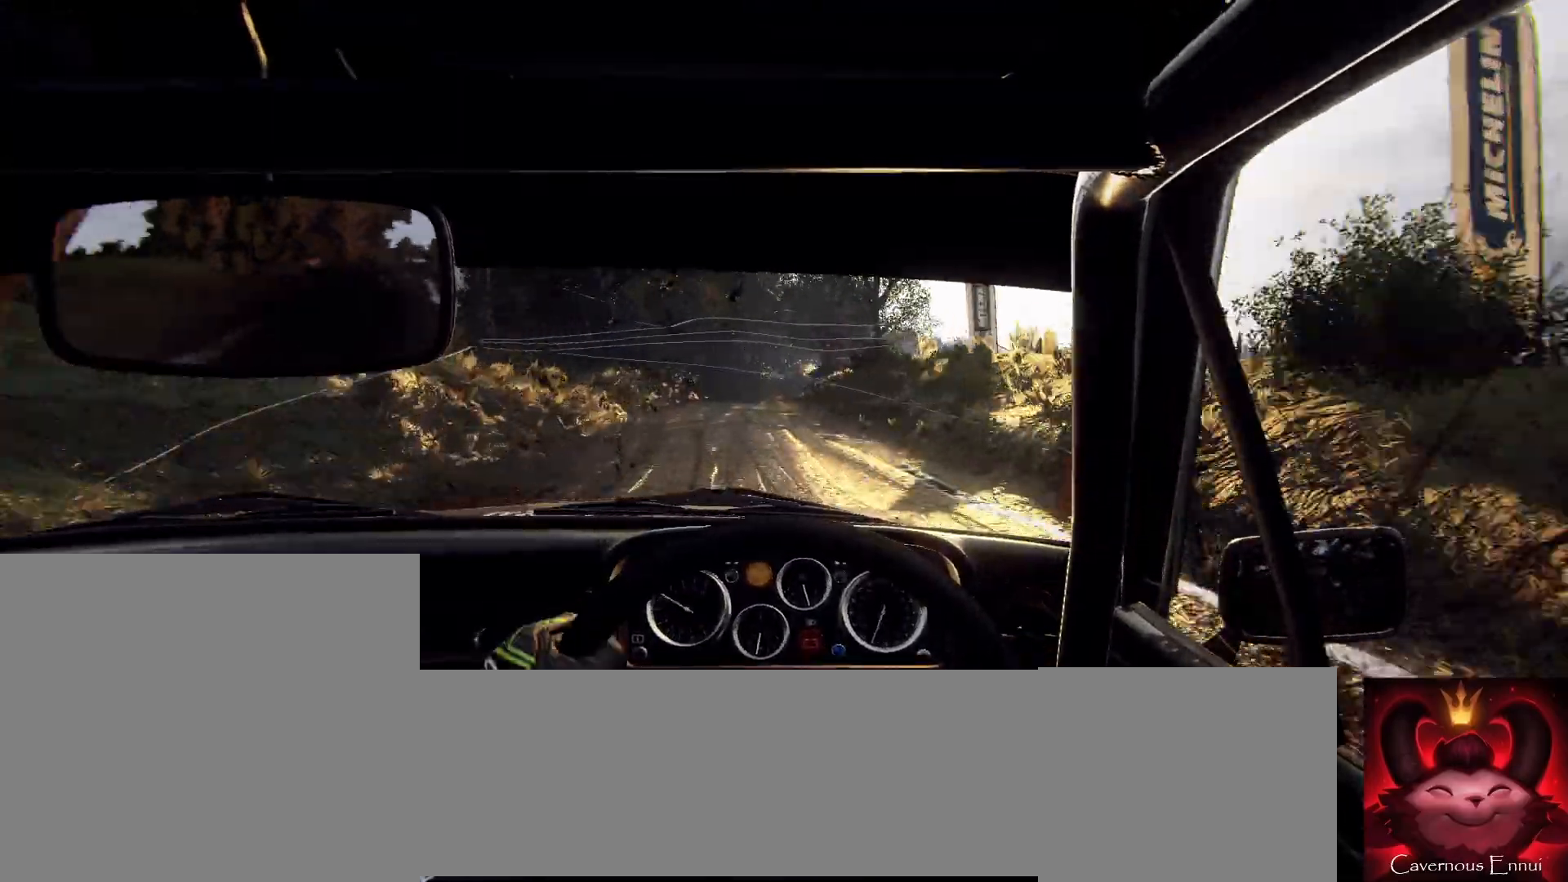
{"buttons": [], "left_stick": "center", "right_stick": "center", "events": [[67, "left_stick", "center"], [267, "left_stick", "down-left"], [267, "right_stick", "up"], [400, "left_stick", "center"], [400, "right_stick", "center"]]}
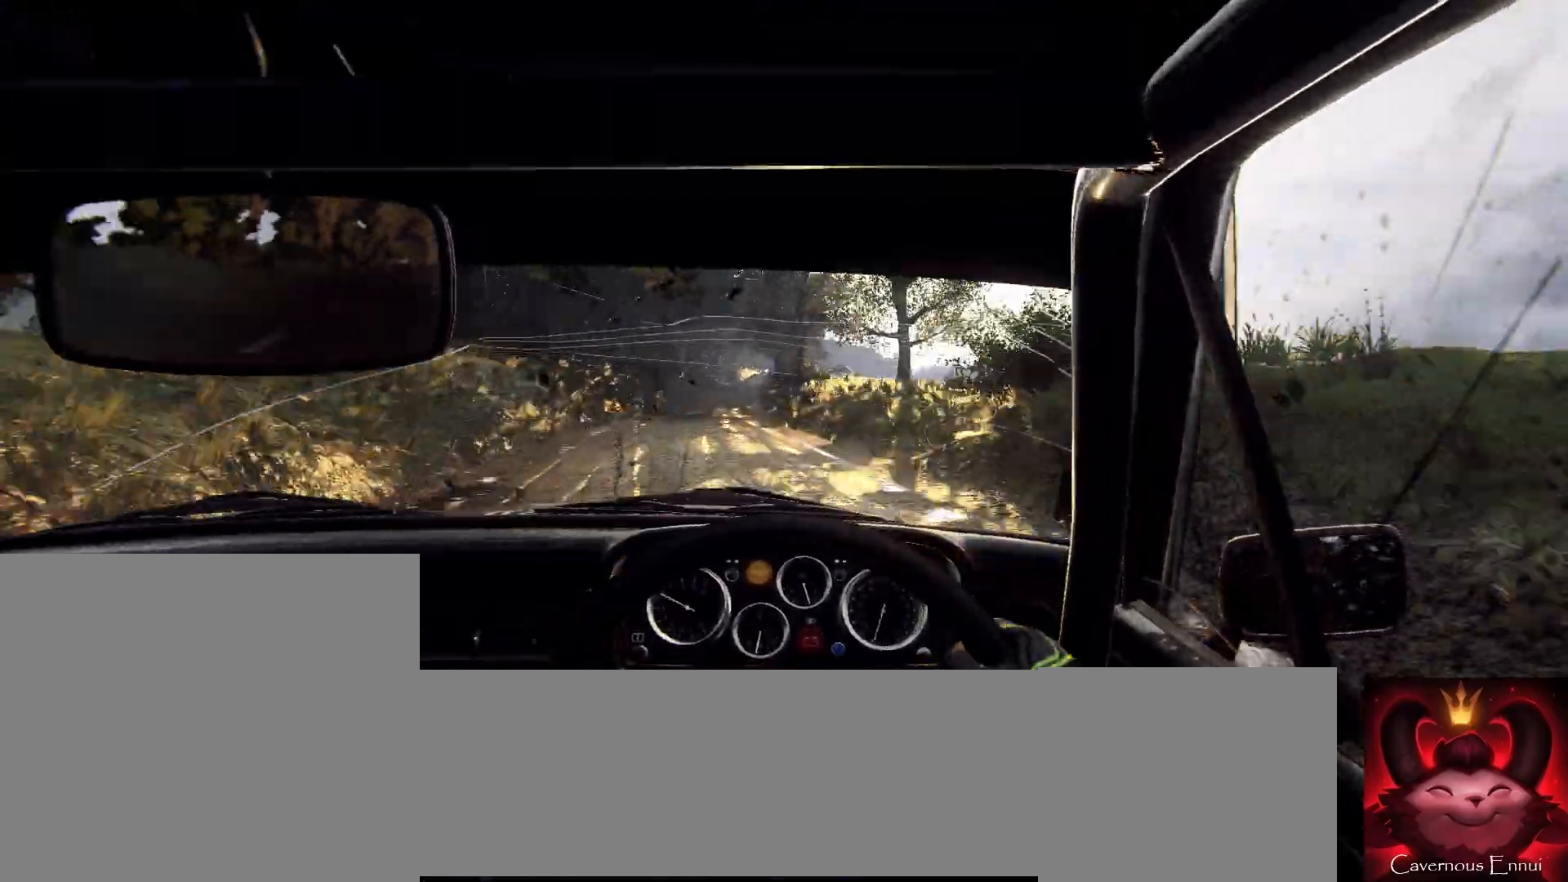
{"buttons": [], "left_stick": "down-left", "right_stick": "up", "events": [[133, "right_stick", "up"], [300, "left_stick", "down-left"]]}
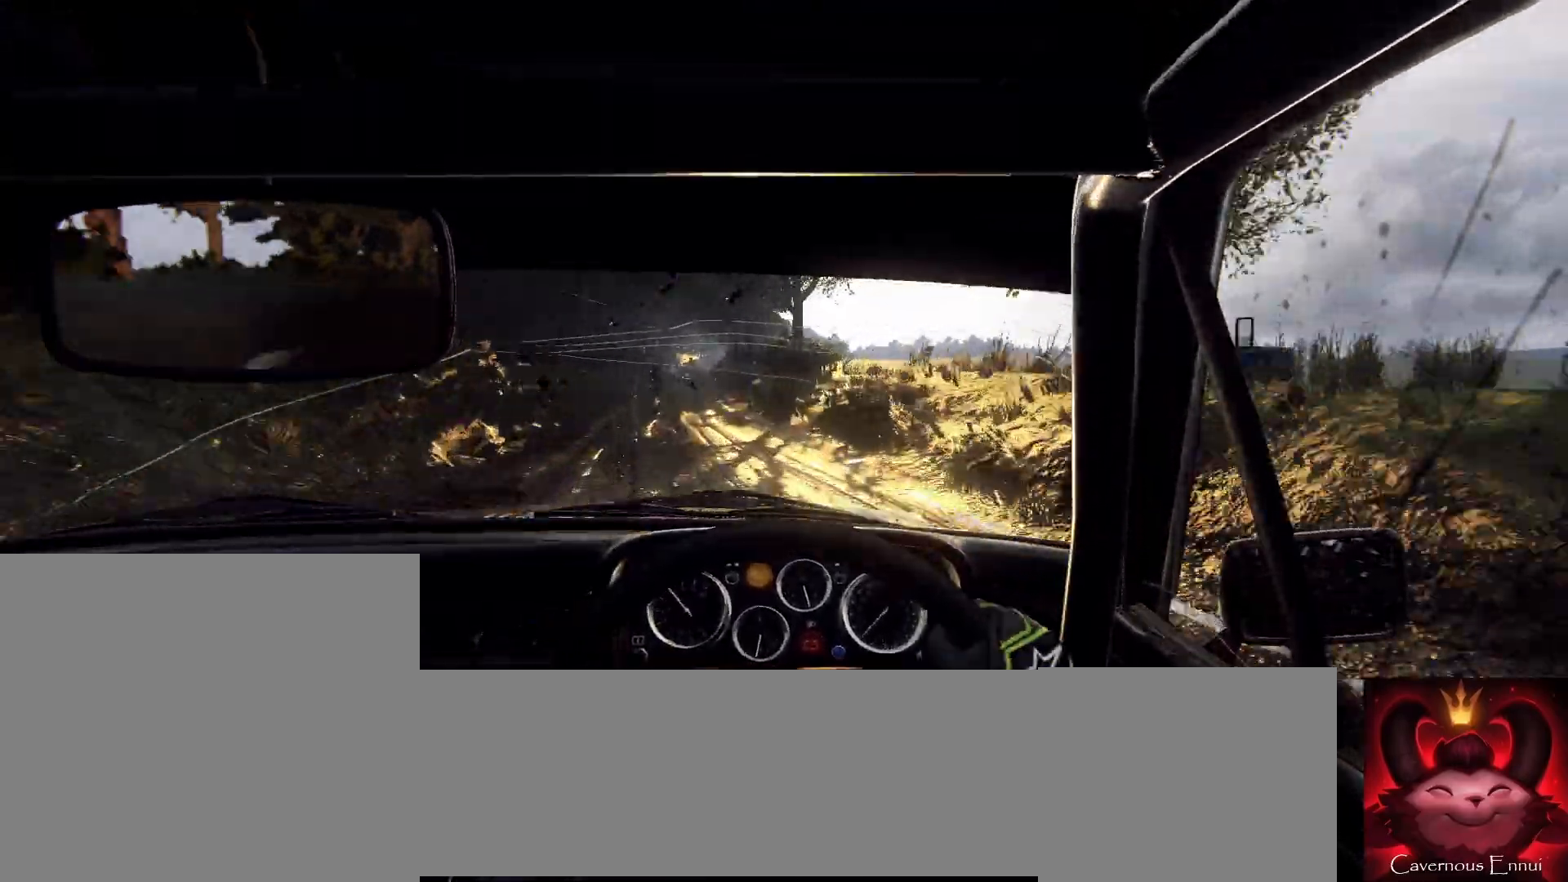
{"buttons": [], "left_stick": "right", "right_stick": "up", "events": [[200, "left_stick", "center"], [400, "left_stick", "right"]]}
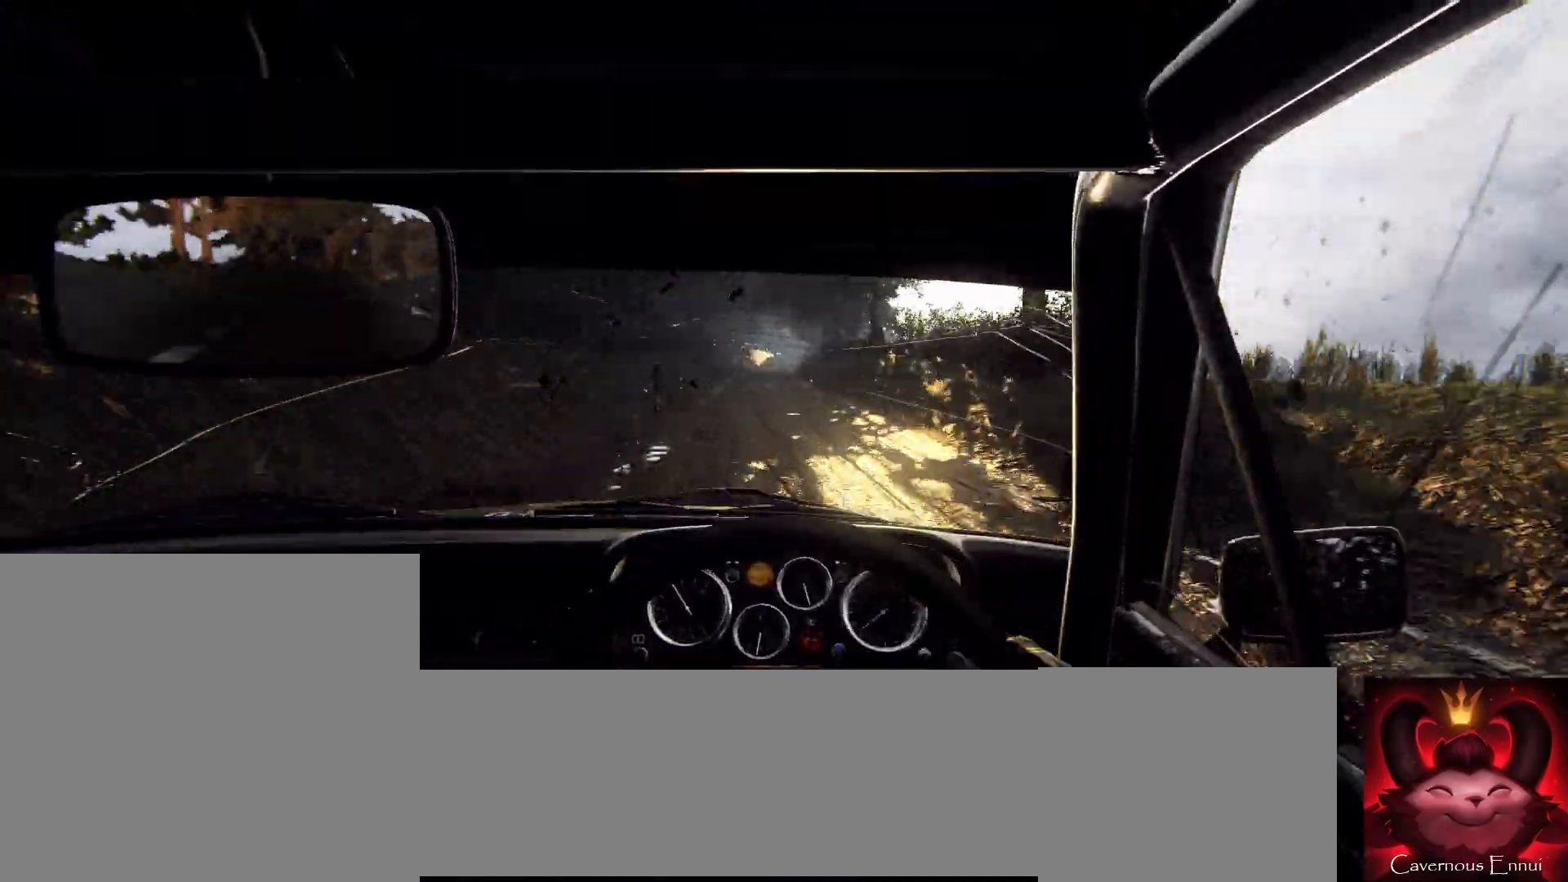
{"buttons": [], "left_stick": "center", "right_stick": "center", "events": [[300, "left_stick", "center"], [333, "right_stick", "center"]]}
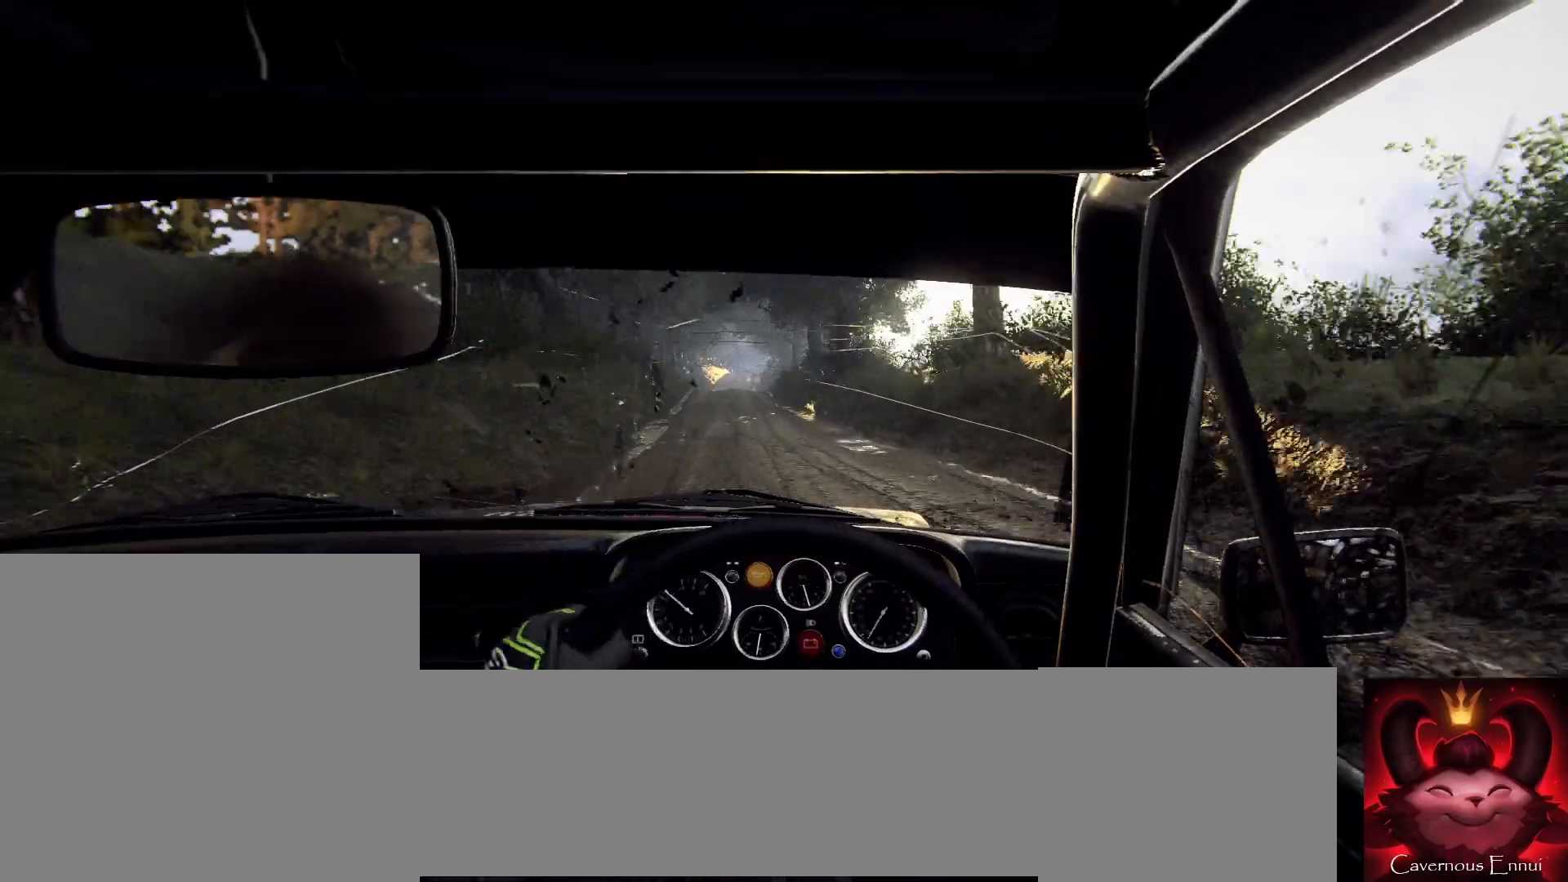
{"buttons": [], "left_stick": "center", "right_stick": "center", "events": [[33, "left_stick", "down-left"], [33, "right_stick", "up"], [167, "right_stick", "center"], [500, "left_stick", "center"]]}
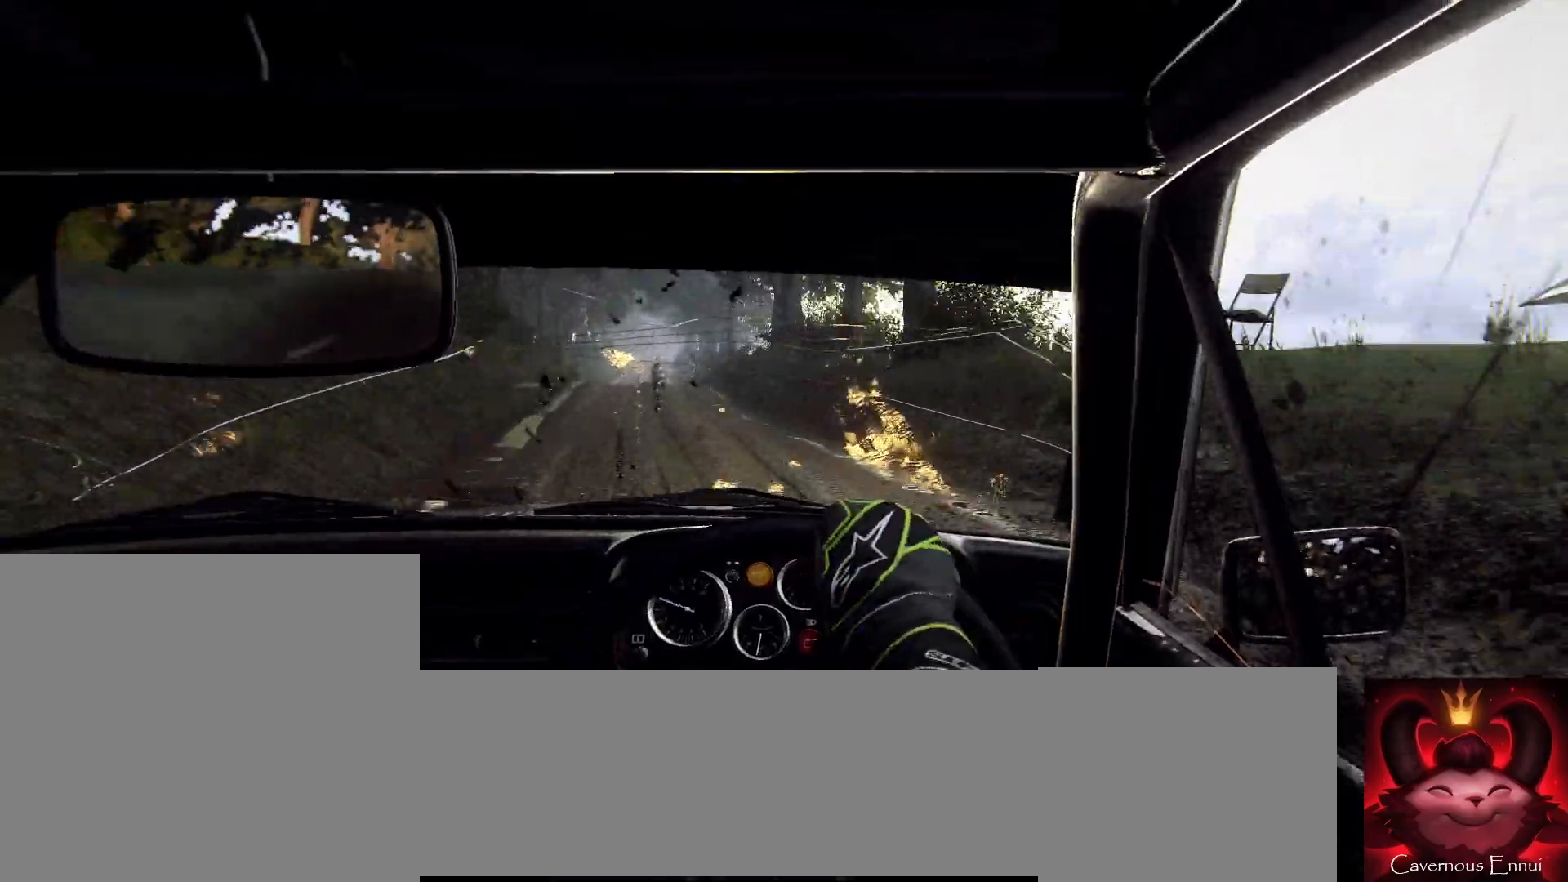
{"buttons": [], "left_stick": "right", "right_stick": "up", "events": [[133, "left_stick", "left"], [333, "left_stick", "center"], [400, "right_stick", "up"], [500, "left_stick", "right"]]}
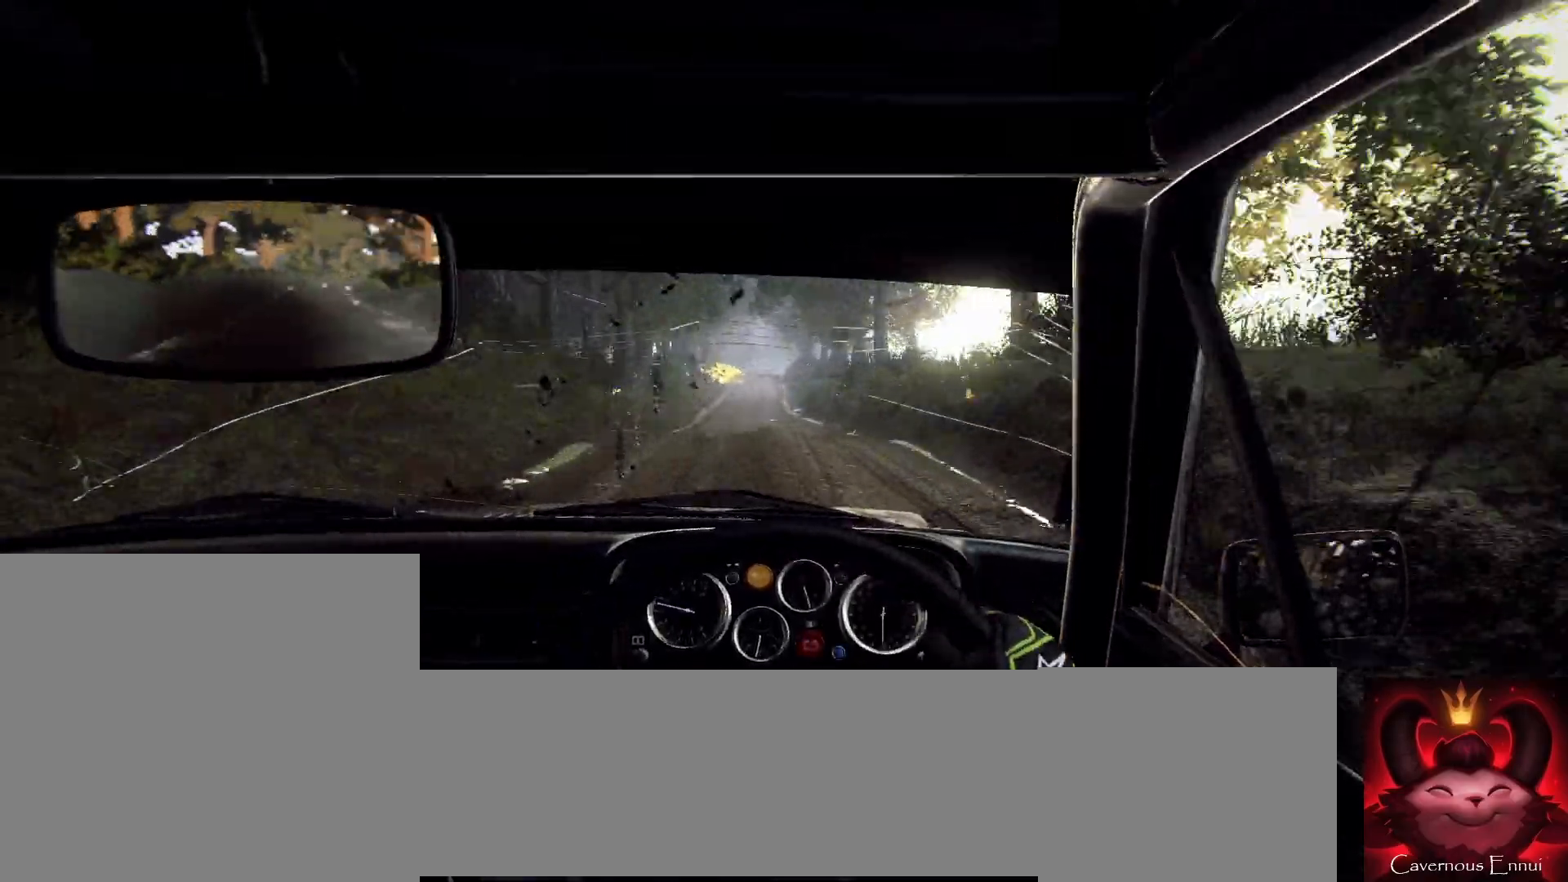
{"buttons": [], "left_stick": "right", "right_stick": "center", "events": [[33, "right_stick", "center"], [300, "right_stick", "up"], [333, "left_stick", "center"], [433, "right_stick", "center"], [500, "left_stick", "right"]]}
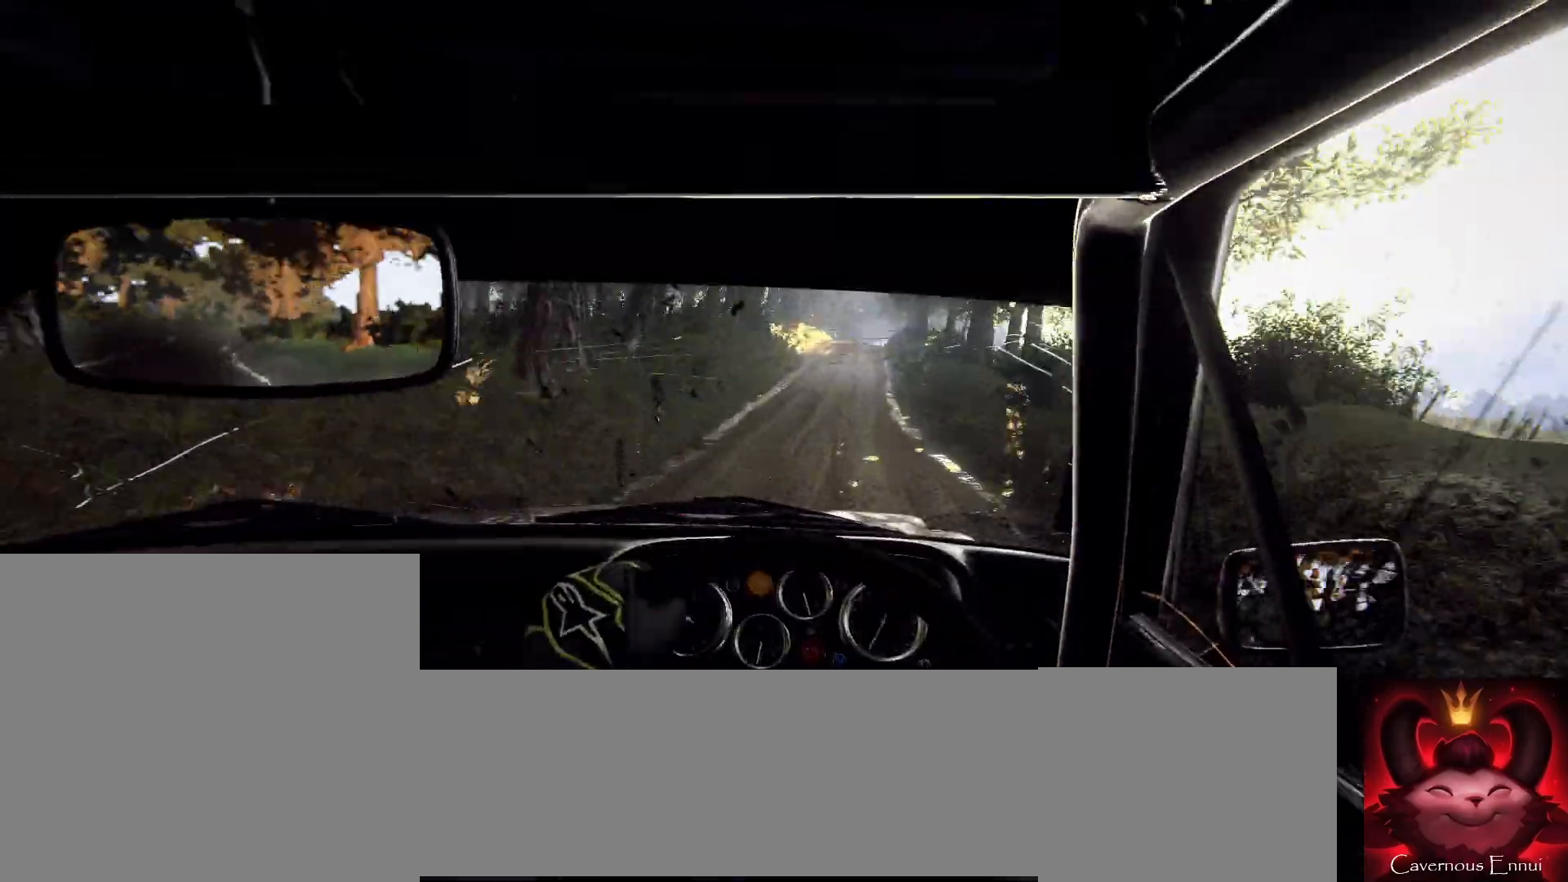
{"buttons": [], "left_stick": "center", "right_stick": "up", "events": [[233, "L2", "down"], [333, "L2", "up"], [433, "left_stick", "center"], [500, "right_stick", "up"]]}
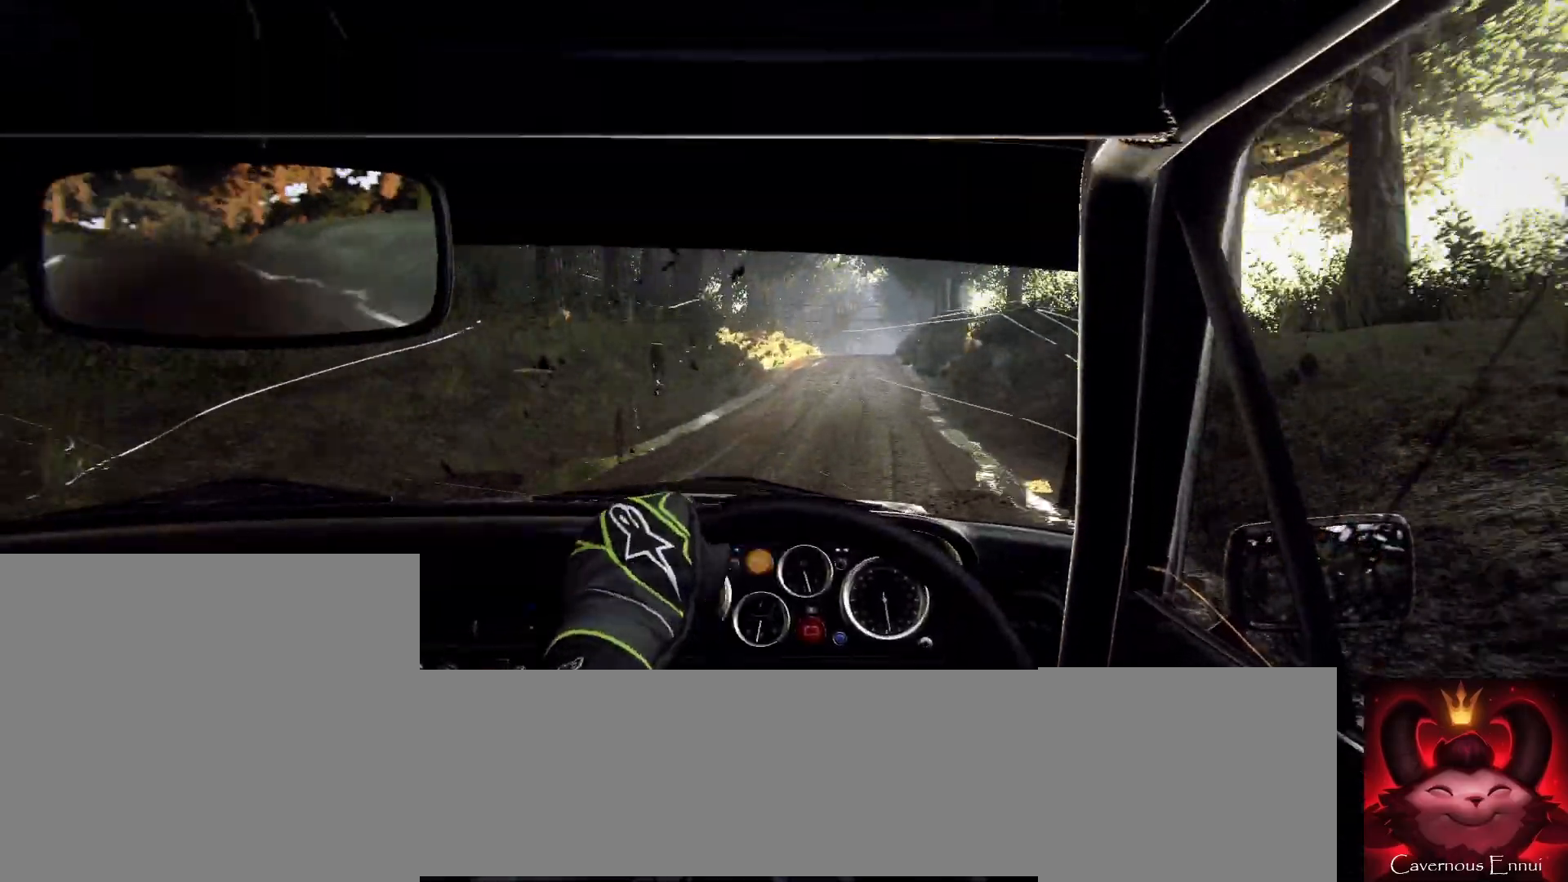
{"buttons": [], "left_stick": "center", "right_stick": "up", "events": [[133, "left_stick", "down-left"], [167, "right_stick", "center"], [267, "left_stick", "left"], [333, "right_stick", "up"], [467, "left_stick", "center"]]}
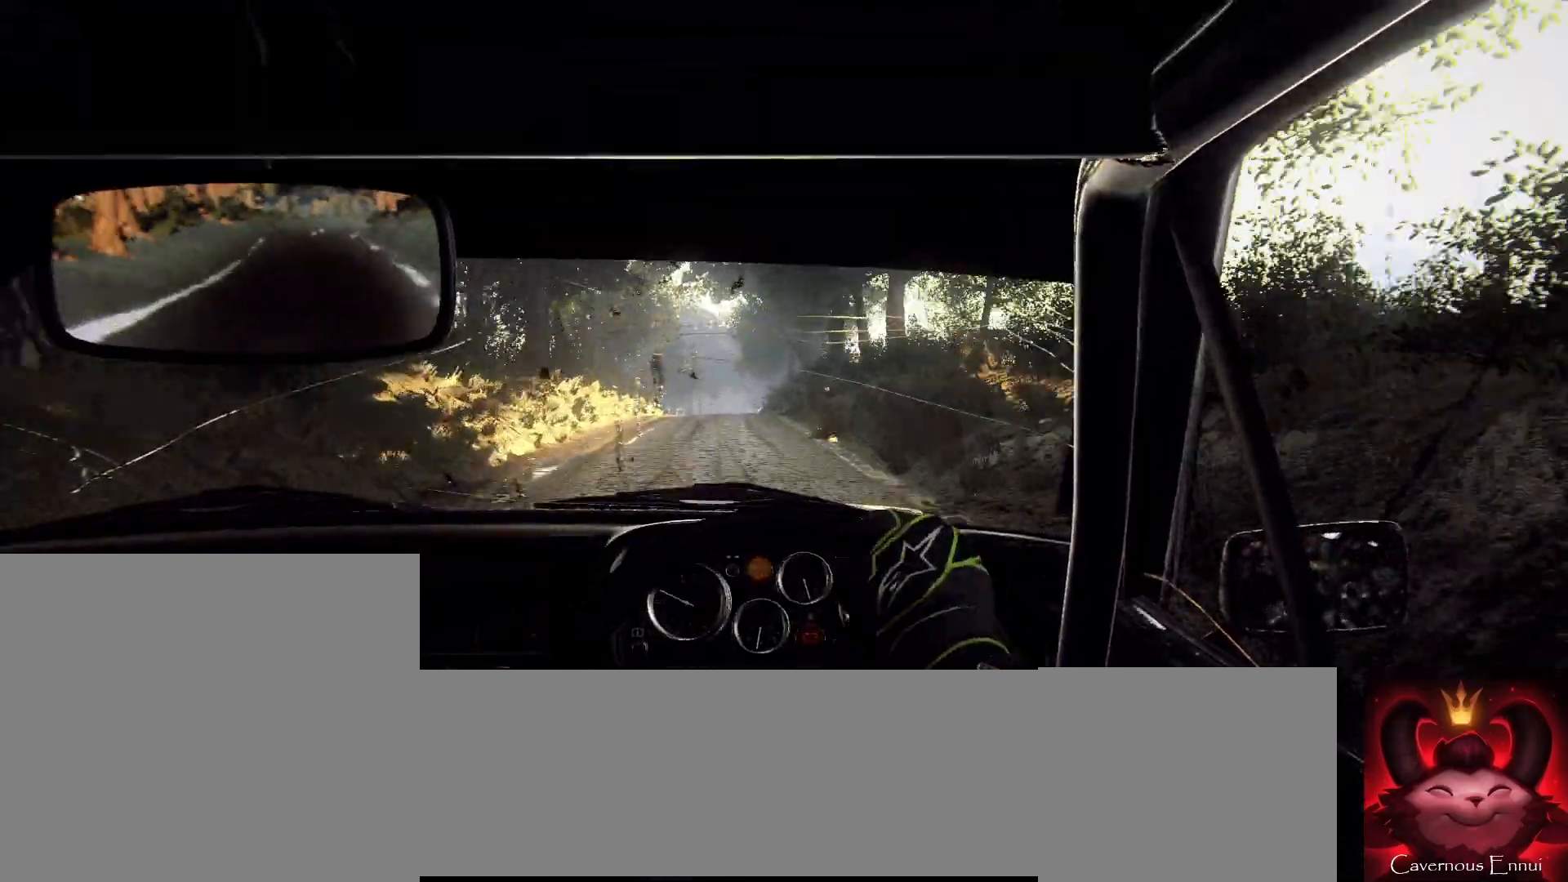
{"buttons": [], "left_stick": "center", "right_stick": "up", "events": [[67, "left_stick", "down-left"], [200, "left_stick", "center"], [300, "left_stick", "left"], [400, "left_stick", "center"]]}
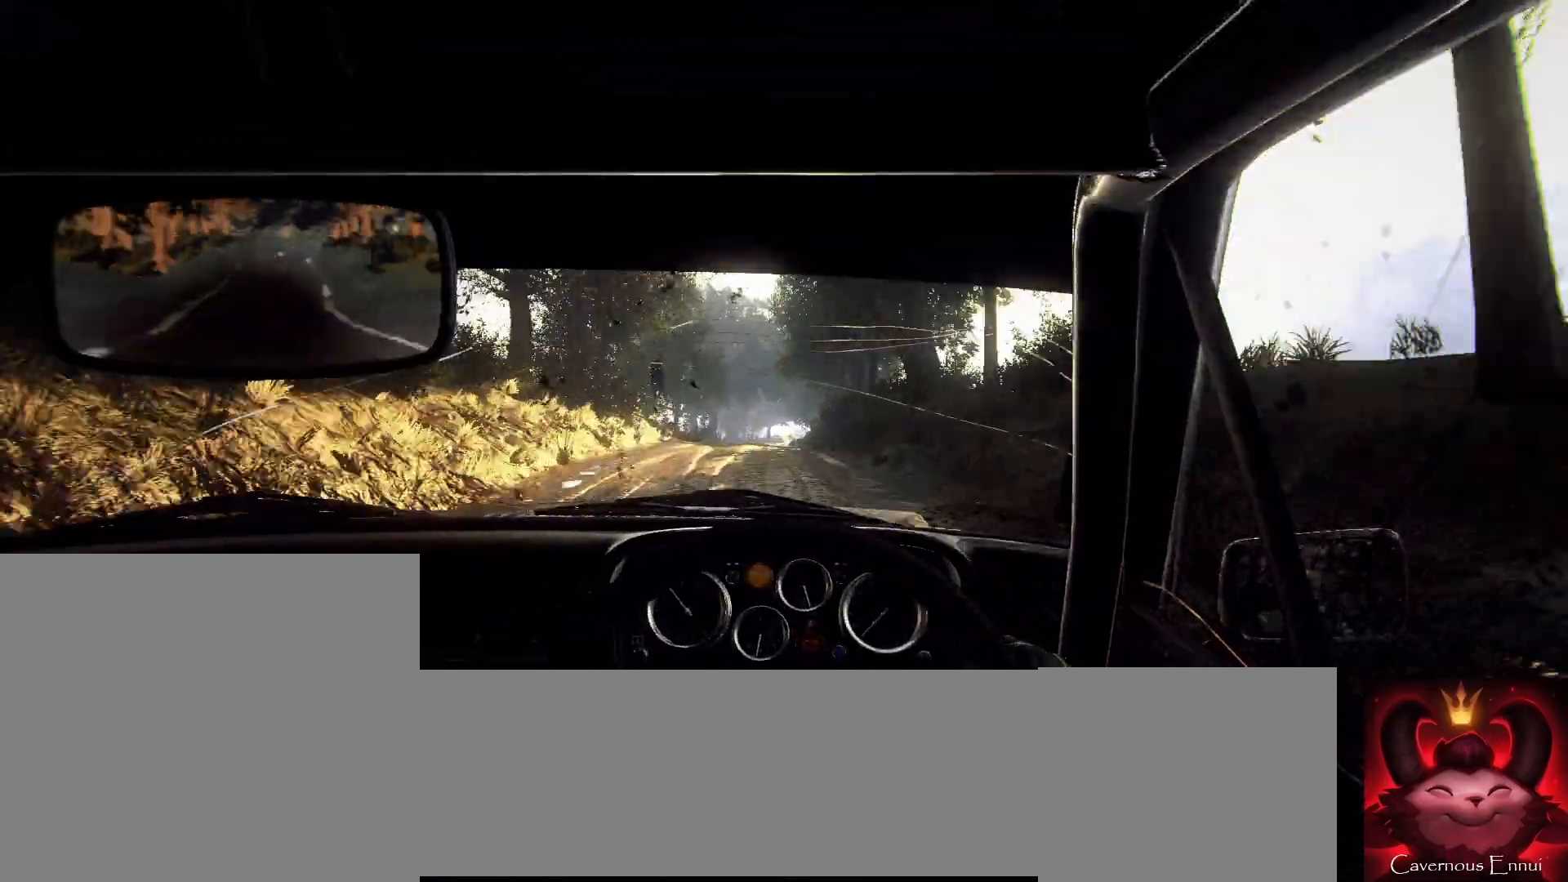
{"buttons": [], "left_stick": "center", "right_stick": "up", "events": [[167, "left_stick", "right"], [233, "right_stick", "center"], [433, "right_stick", "up"], [500, "left_stick", "center"]]}
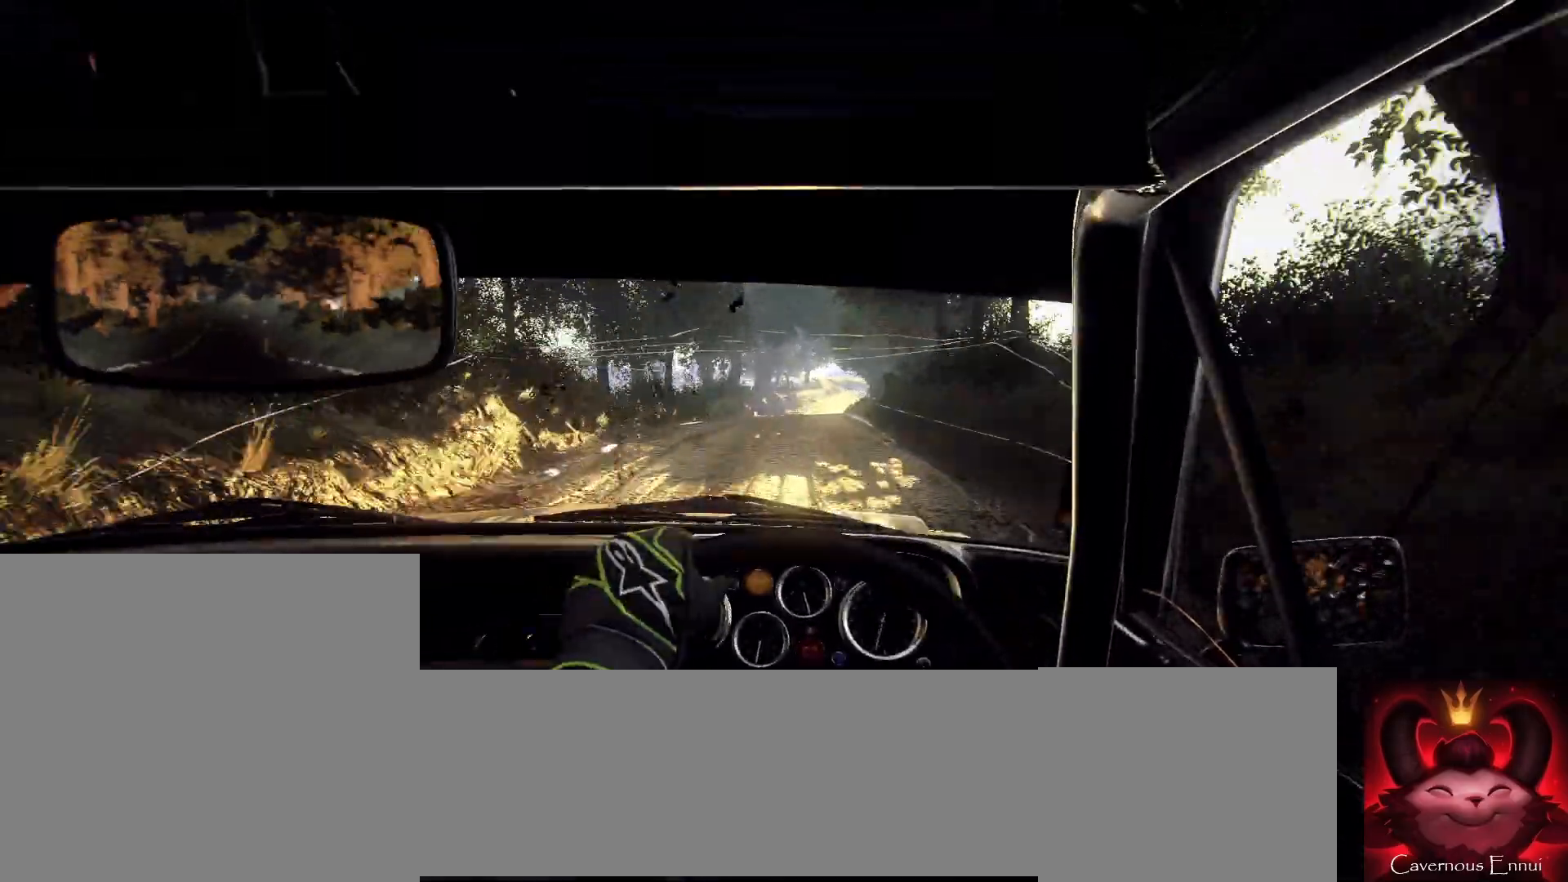
{"buttons": [], "left_stick": "center", "right_stick": "up", "events": [[67, "right_stick", "center"], [167, "left_stick", "right"], [367, "left_stick", "center"], [400, "right_stick", "up"]]}
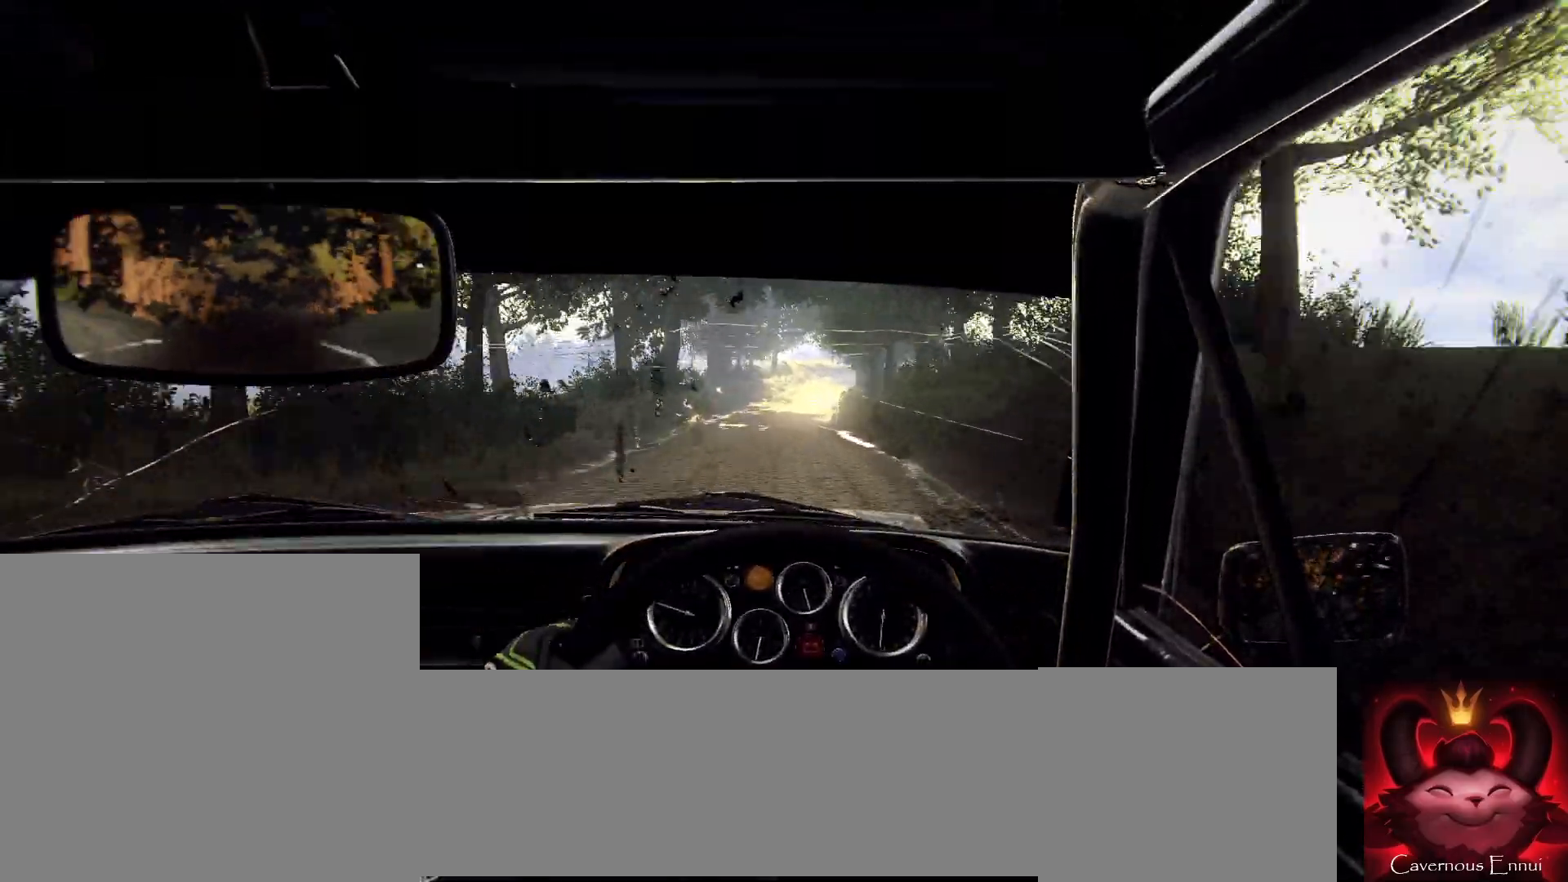
{"buttons": [], "left_stick": "center", "right_stick": "up", "events": [[100, "left_stick", "right"], [233, "left_stick", "center"]]}
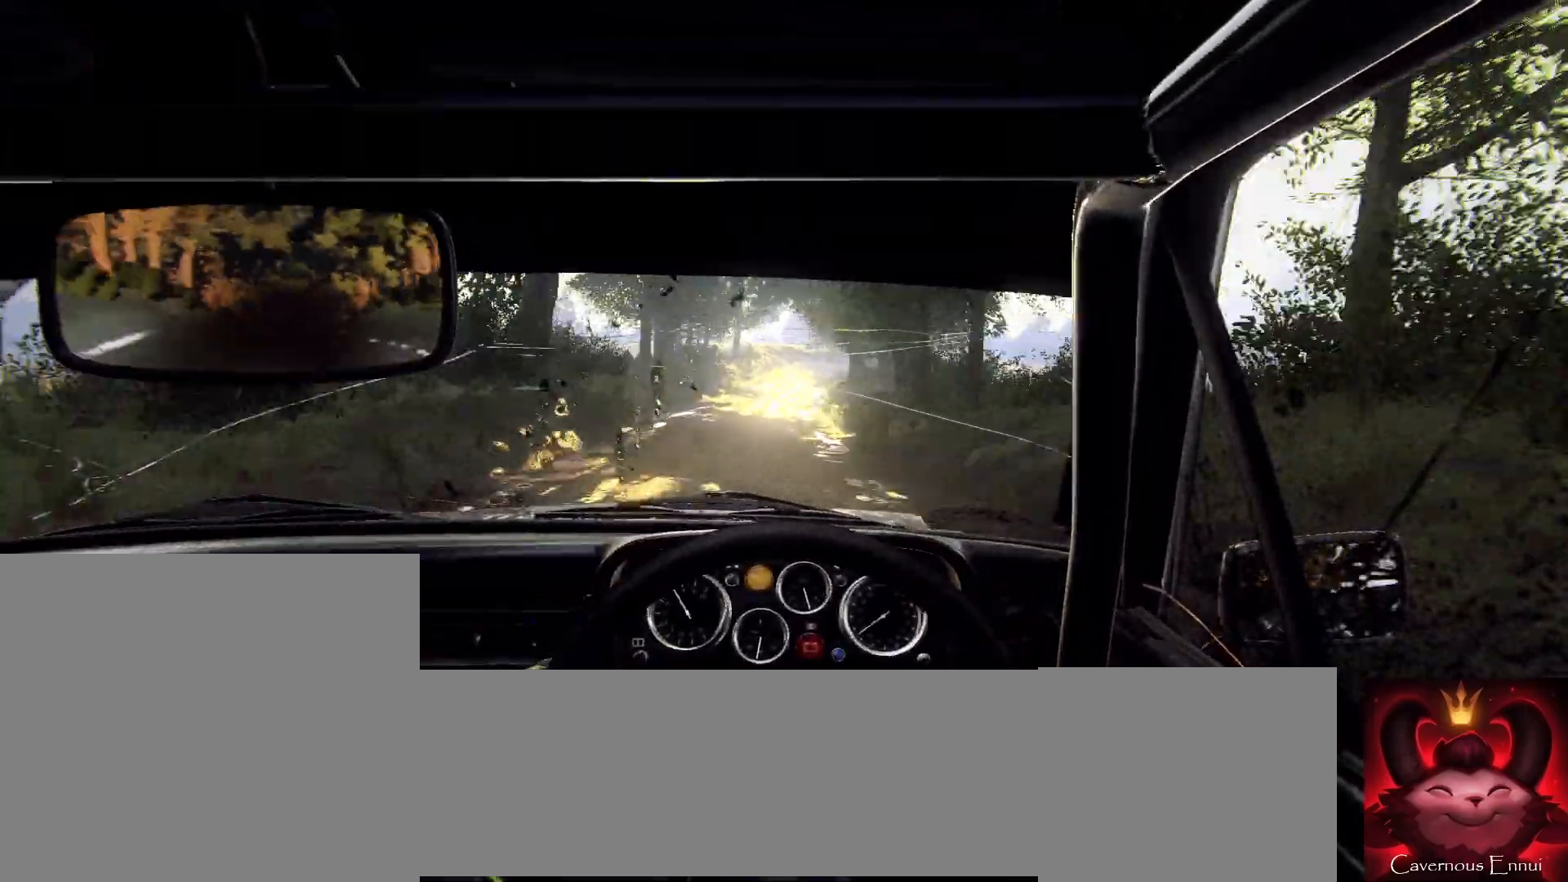
{"buttons": [], "left_stick": "center", "right_stick": "up", "events": [[33, "left_stick", "right"], [167, "right_stick", "center"], [233, "left_stick", "center"], [367, "left_stick", "right"], [433, "right_stick", "up"], [500, "left_stick", "center"]]}
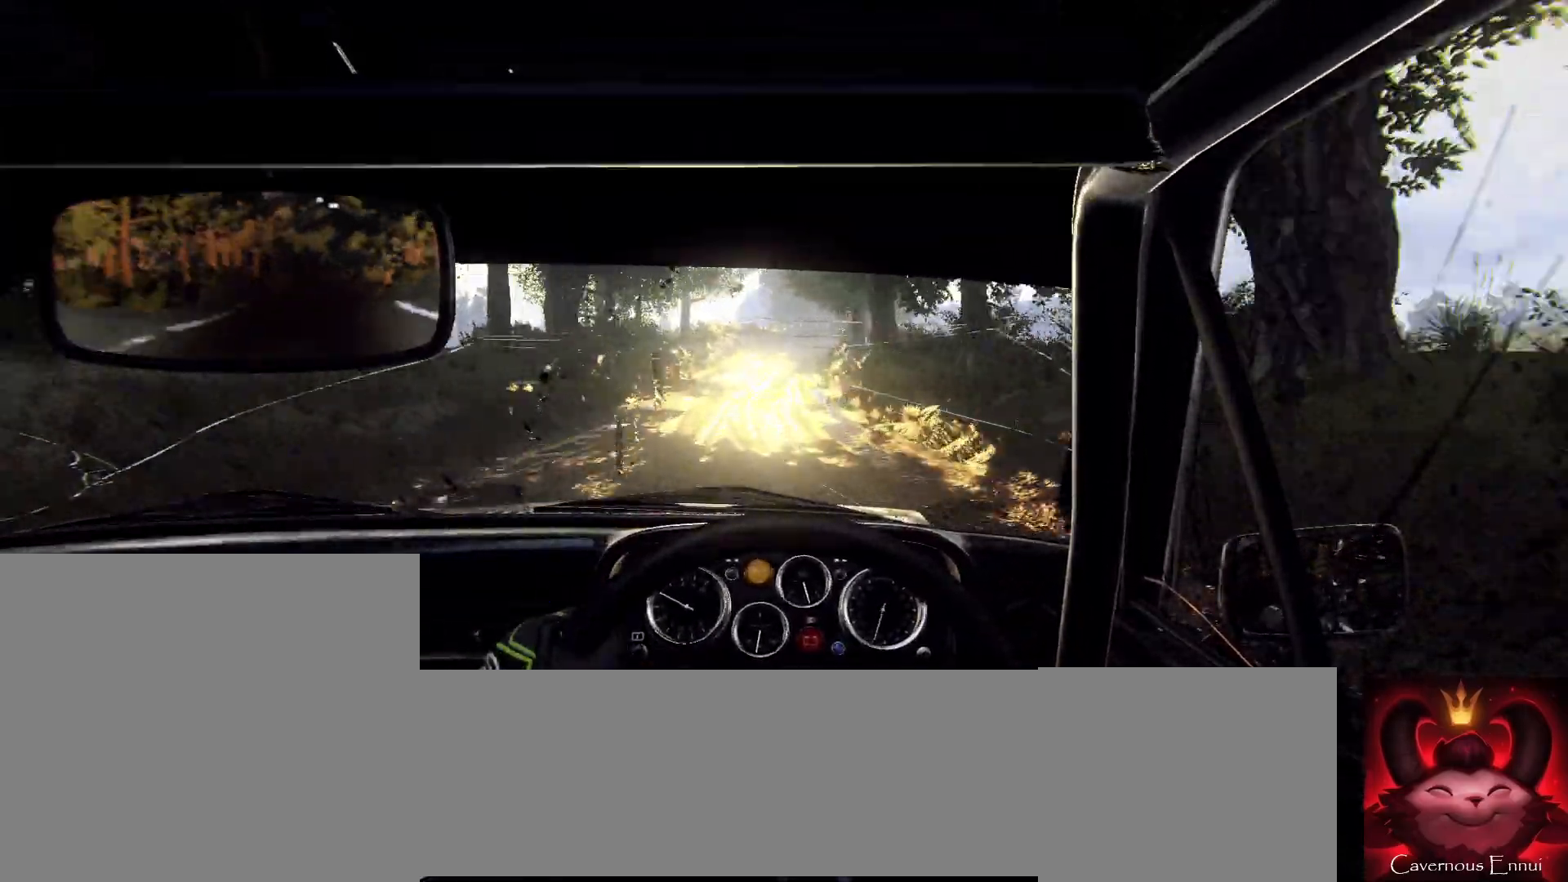
{"buttons": [], "left_stick": "right", "right_stick": "center", "events": [[67, "right_stick", "center"], [167, "left_stick", "down-left"], [267, "left_stick", "center"], [500, "left_stick", "right"]]}